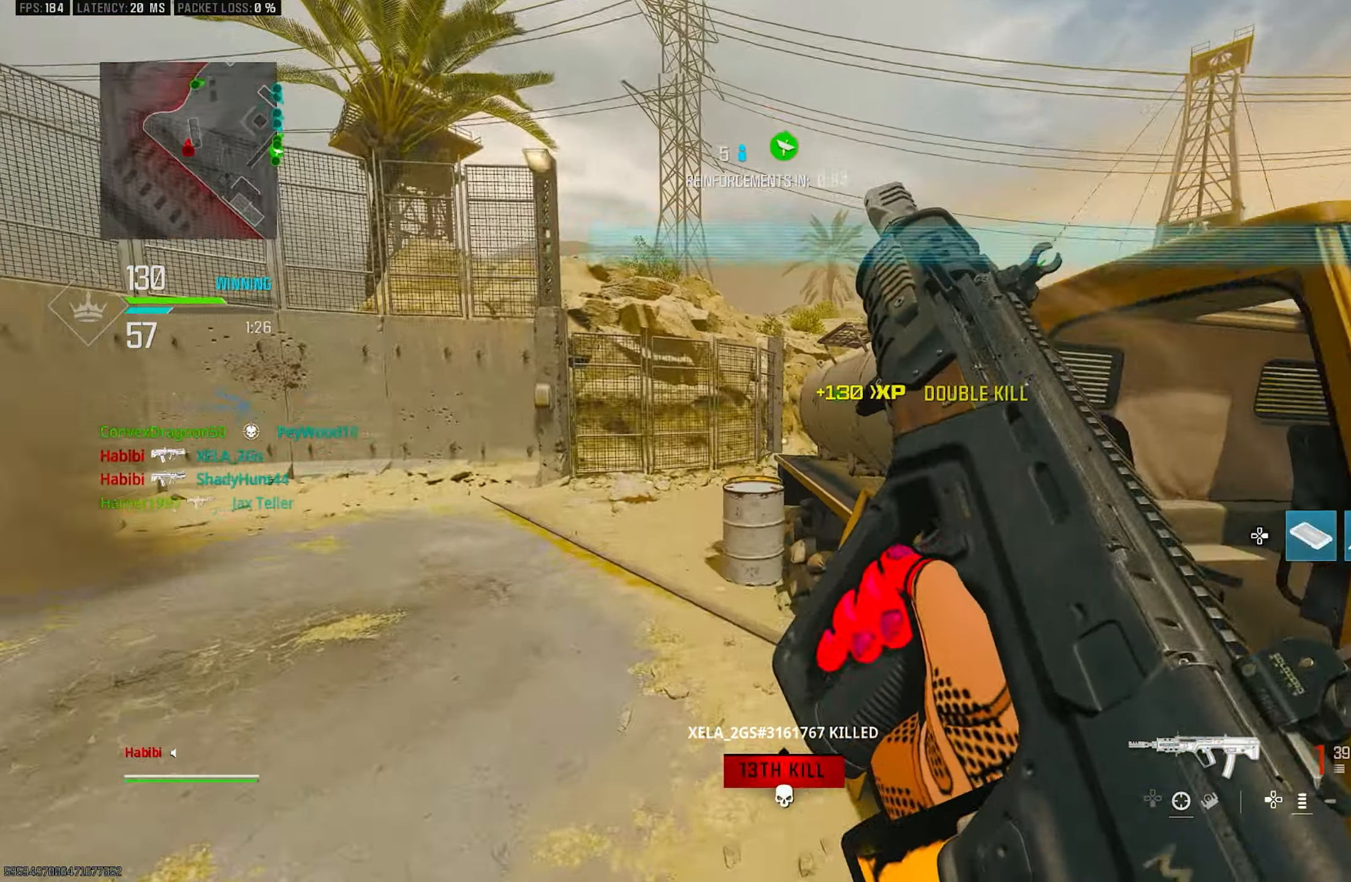
Gameplay with a controller (PlayStation layout); each line is a JSON object with the inputs held at the frame after it. "events" lists button and stick changes between this image and that frame as [ms after this image, input, new state], when the widget could be followed in between.
{"buttons": [], "left_stick": "up-left", "right_stick": "right", "events": [[50, "SQUARE", "up"], [250, "R3", "down"], [317, "CROSS", "down"], [417, "R3", "up"], [450, "CROSS", "up"], [450, "right_stick", "right"]]}
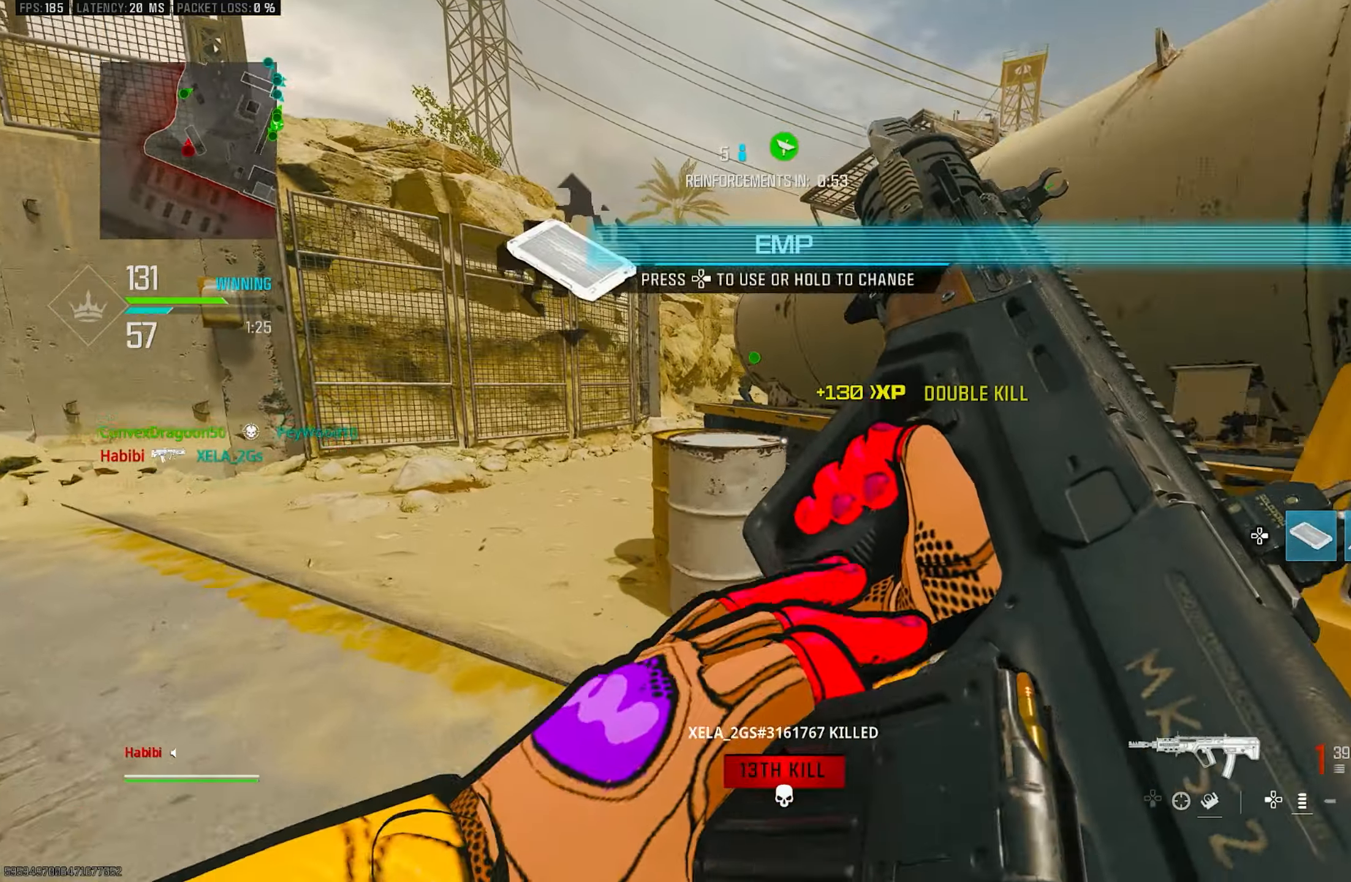
{"buttons": ["R3"], "left_stick": "up-left", "right_stick": "center", "events": [[84, "right_stick", "center"], [484, "R3", "down"]]}
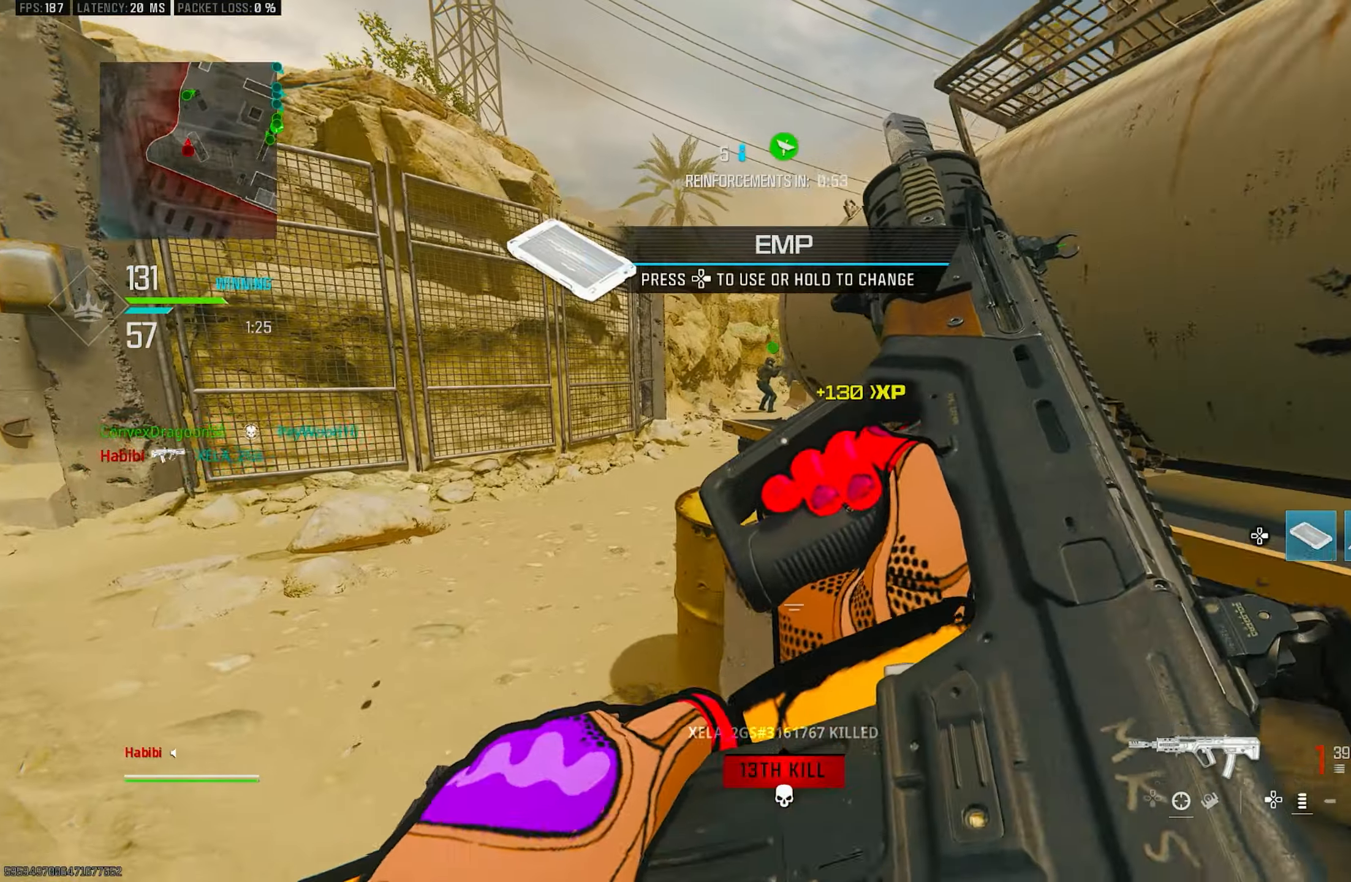
{"buttons": [], "left_stick": "down-right", "right_stick": "center", "events": [[50, "CROSS", "down"], [117, "R3", "up"], [150, "CROSS", "up"], [184, "left_stick", "down-right"]]}
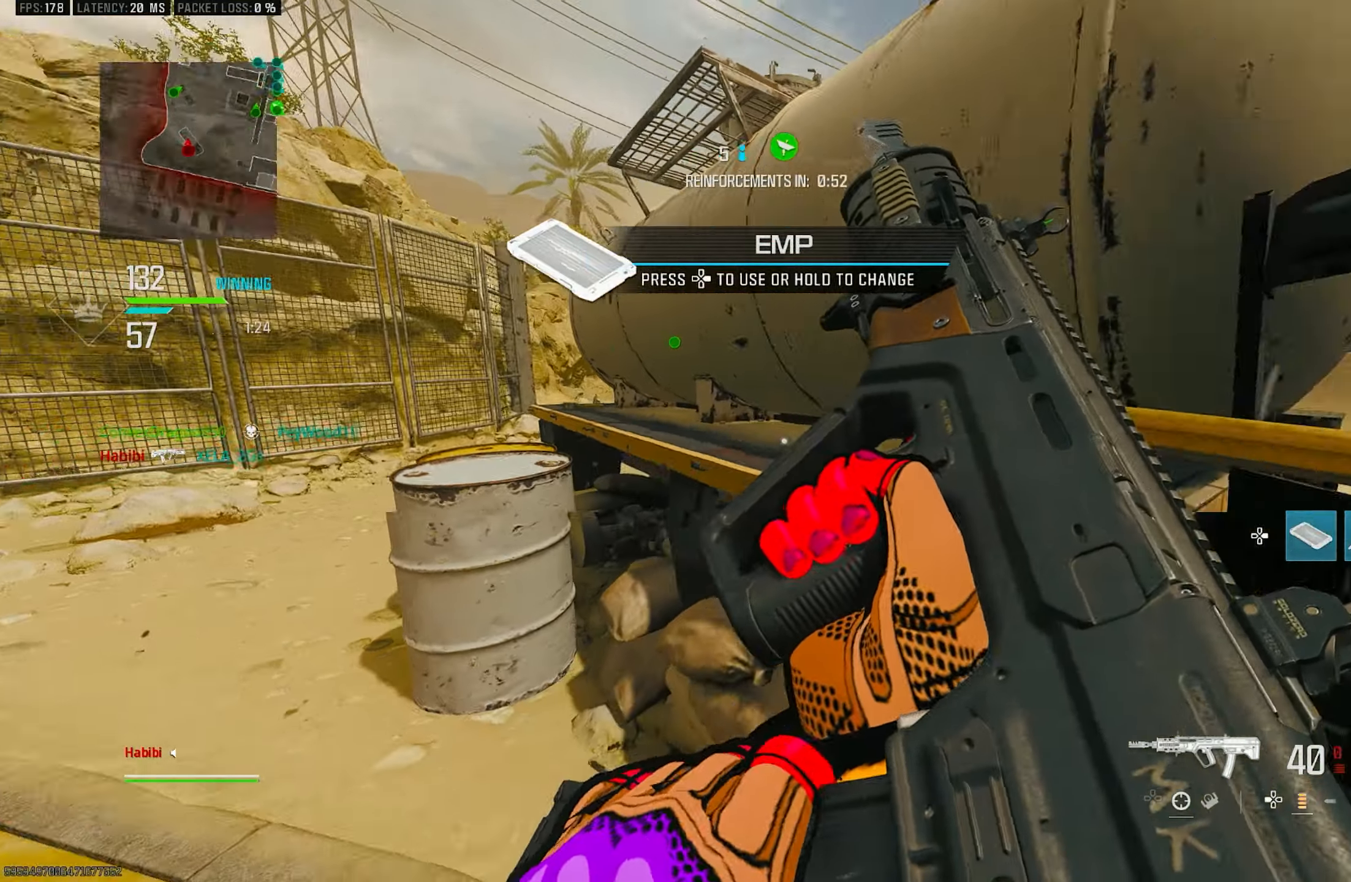
{"buttons": [], "left_stick": "down", "right_stick": "right", "events": [[384, "right_stick", "right"], [417, "left_stick", "down"]]}
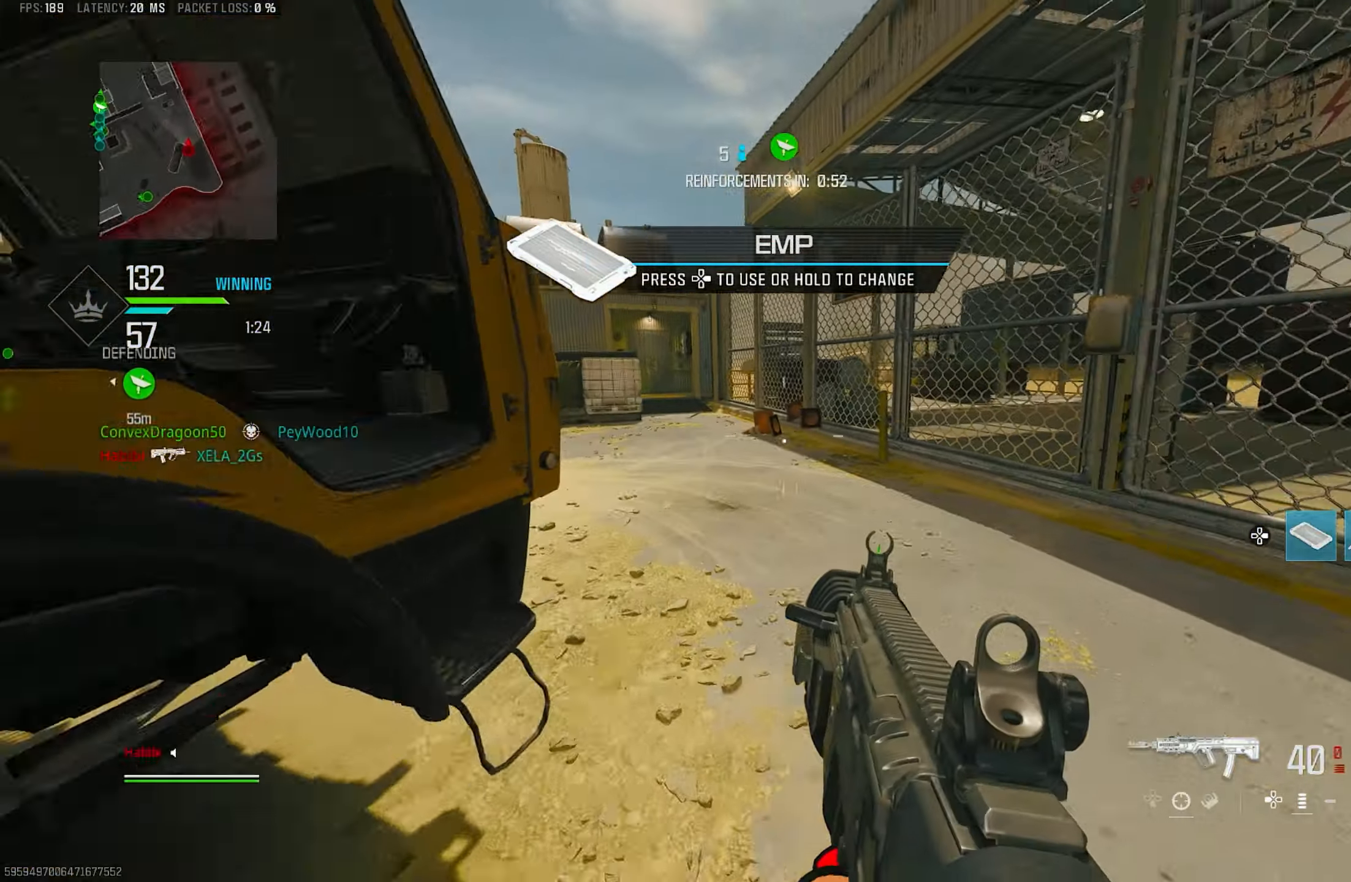
{"buttons": ["L3"], "left_stick": "up", "right_stick": "center", "events": [[50, "DPAD_RIGHT", "down"], [50, "left_stick", "down-left"], [184, "DPAD_RIGHT", "up"], [217, "left_stick", "up"], [484, "L3", "down"], [484, "right_stick", "center"]]}
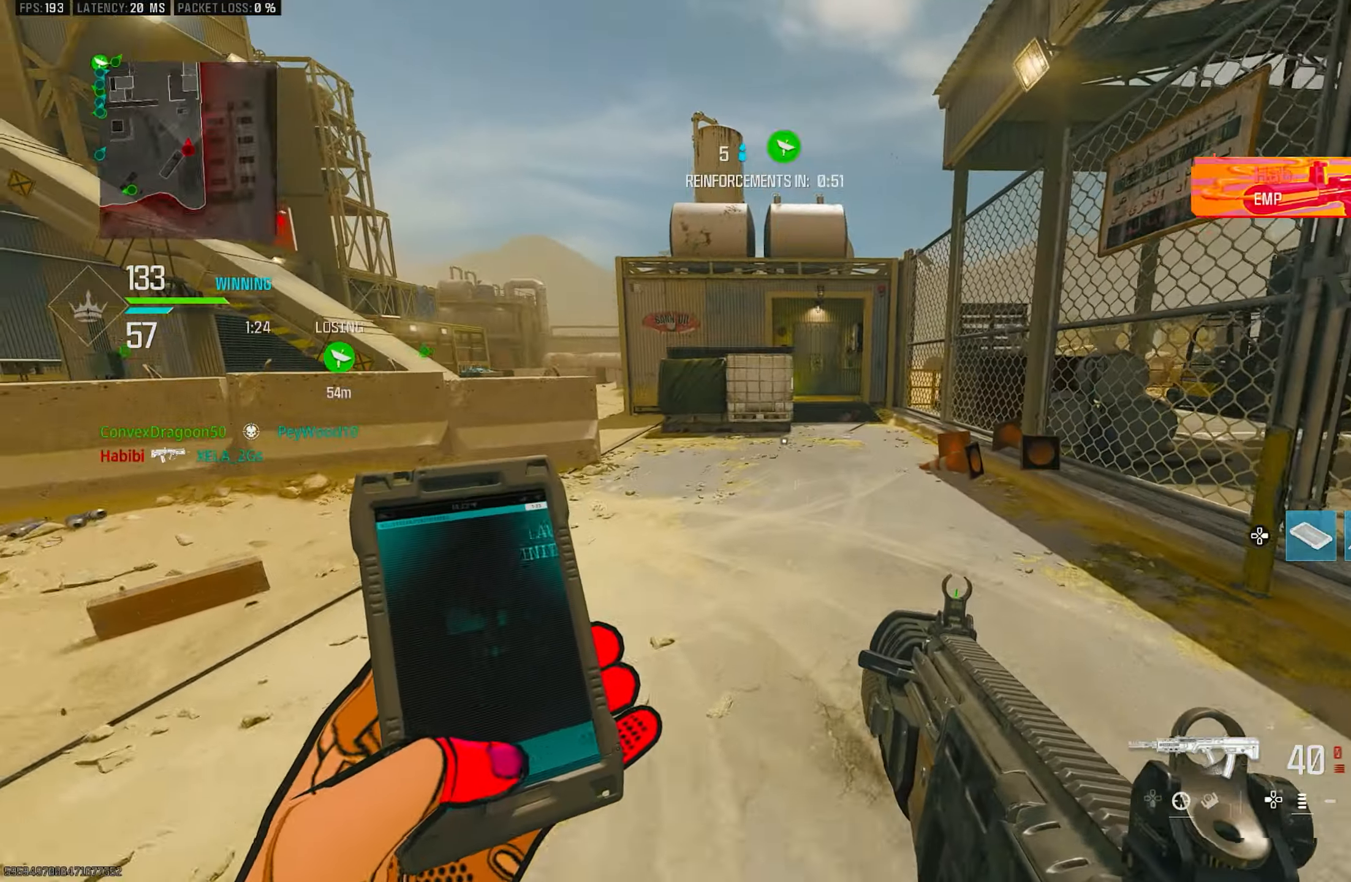
{"buttons": [], "left_stick": "up", "right_stick": "center", "events": [[117, "L3", "up"], [250, "right_stick", "left"], [384, "R3", "down"], [384, "right_stick", "center"], [484, "R3", "up"]]}
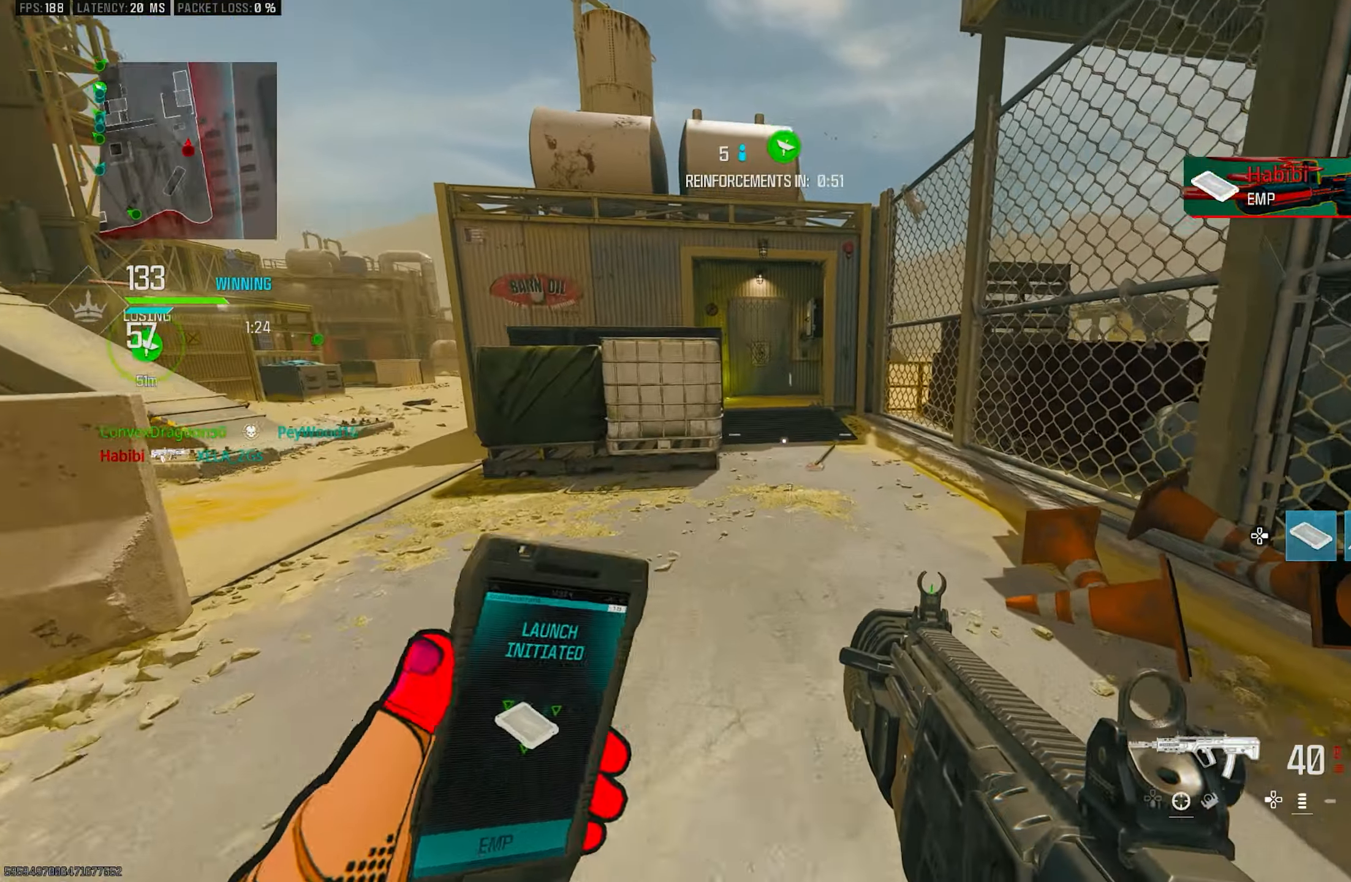
{"buttons": [], "left_stick": "up", "right_stick": "center", "events": [[84, "R3", "down"], [117, "CROSS", "down"], [184, "R3", "up"], [250, "CROSS", "up"], [284, "L3", "down"], [417, "L3", "up"]]}
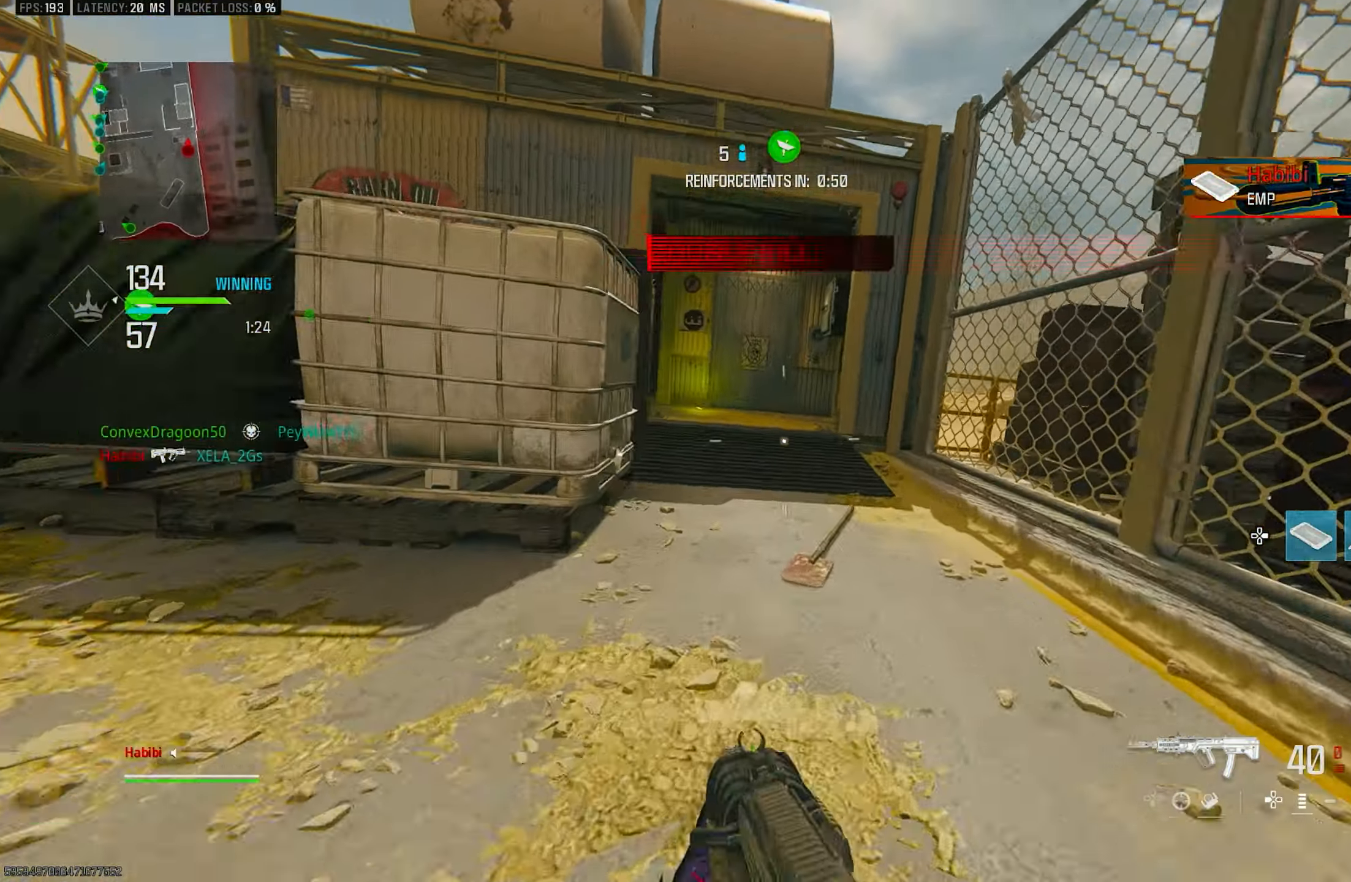
{"buttons": ["CROSS"], "left_stick": "up", "right_stick": "down-left", "events": [[217, "R3", "down"], [317, "R3", "up"], [417, "CROSS", "down"], [417, "R3", "down"], [484, "R3", "up"], [484, "right_stick", "down-left"]]}
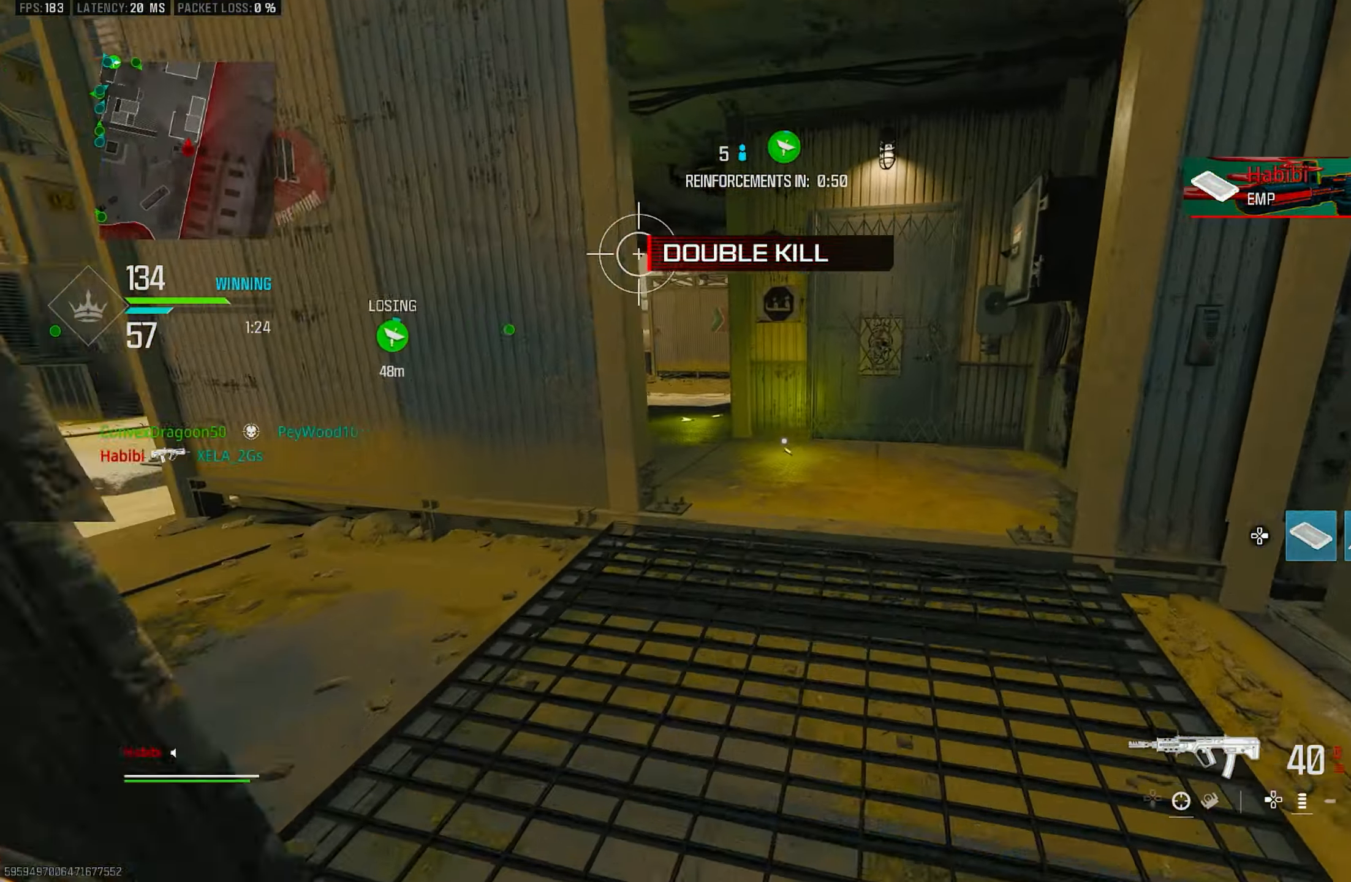
{"buttons": ["L3"], "left_stick": "up", "right_stick": "down-right", "events": [[17, "L3", "down"], [50, "CROSS", "up"], [184, "L3", "up"], [184, "right_stick", "center"], [250, "TRIANGLE", "down"], [317, "TRIANGLE", "up"], [350, "L3", "down"], [484, "right_stick", "down-right"]]}
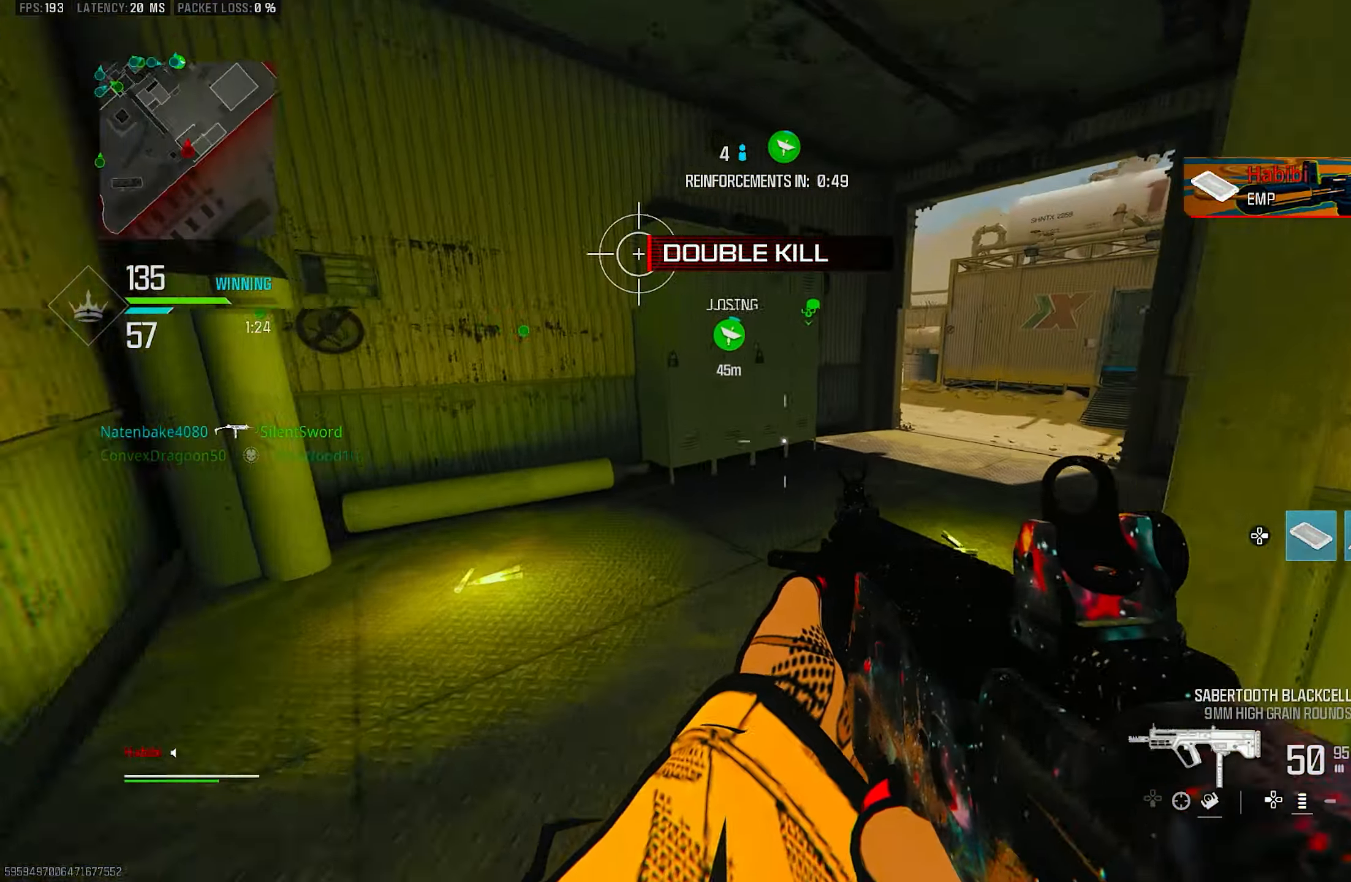
{"buttons": [], "left_stick": "up", "right_stick": "right", "events": [[17, "L3", "up"], [84, "right_stick", "left"], [317, "R3", "down"], [317, "right_stick", "center"], [417, "R3", "up"], [417, "right_stick", "right"]]}
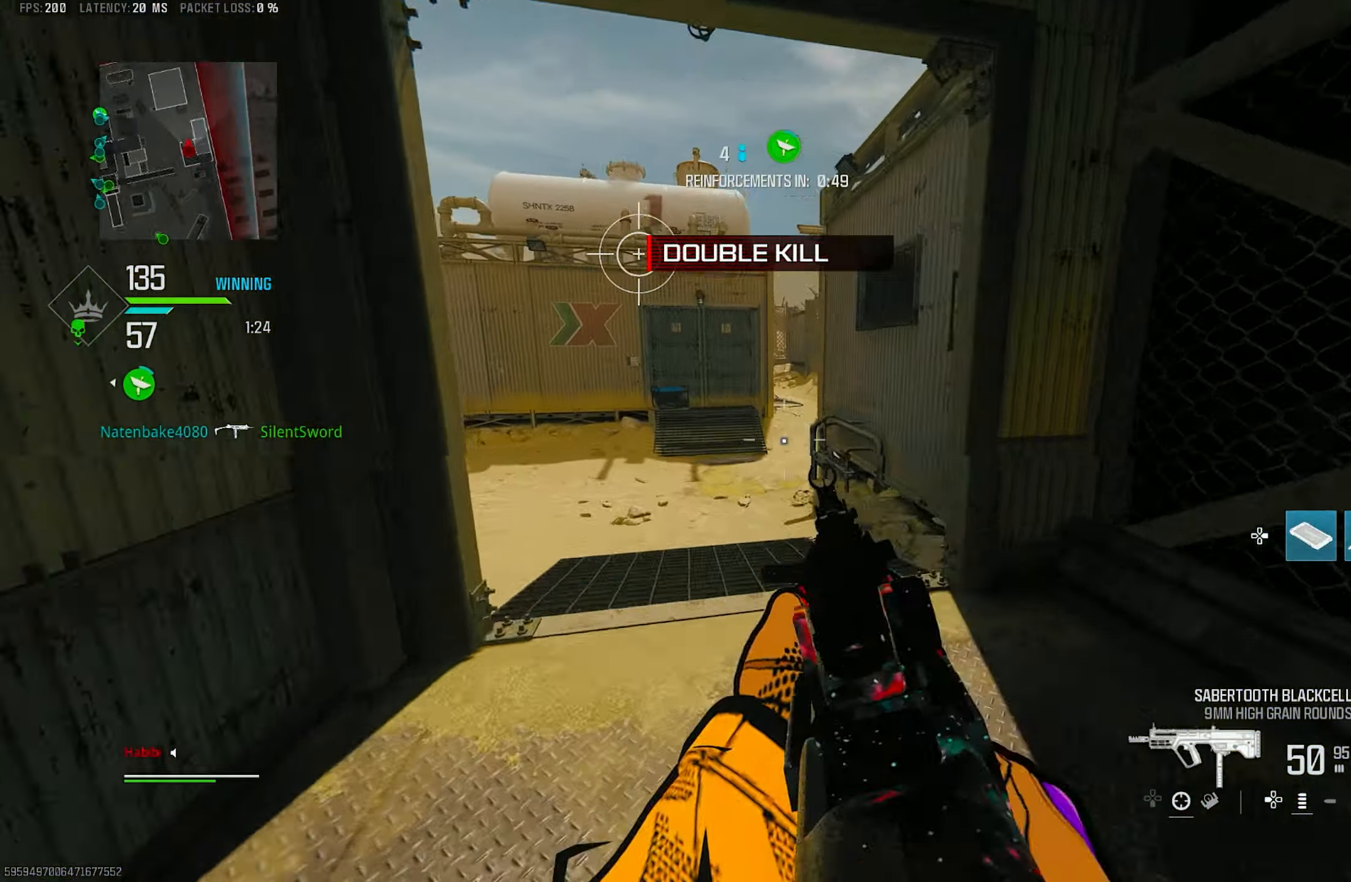
{"buttons": ["L3"], "left_stick": "up", "right_stick": "center", "events": [[216, "CROSS", "down"], [216, "R3", "down"], [216, "right_stick", "center"], [283, "R3", "up"], [350, "CROSS", "up"], [350, "right_stick", "up"], [383, "L3", "down"], [450, "right_stick", "center"]]}
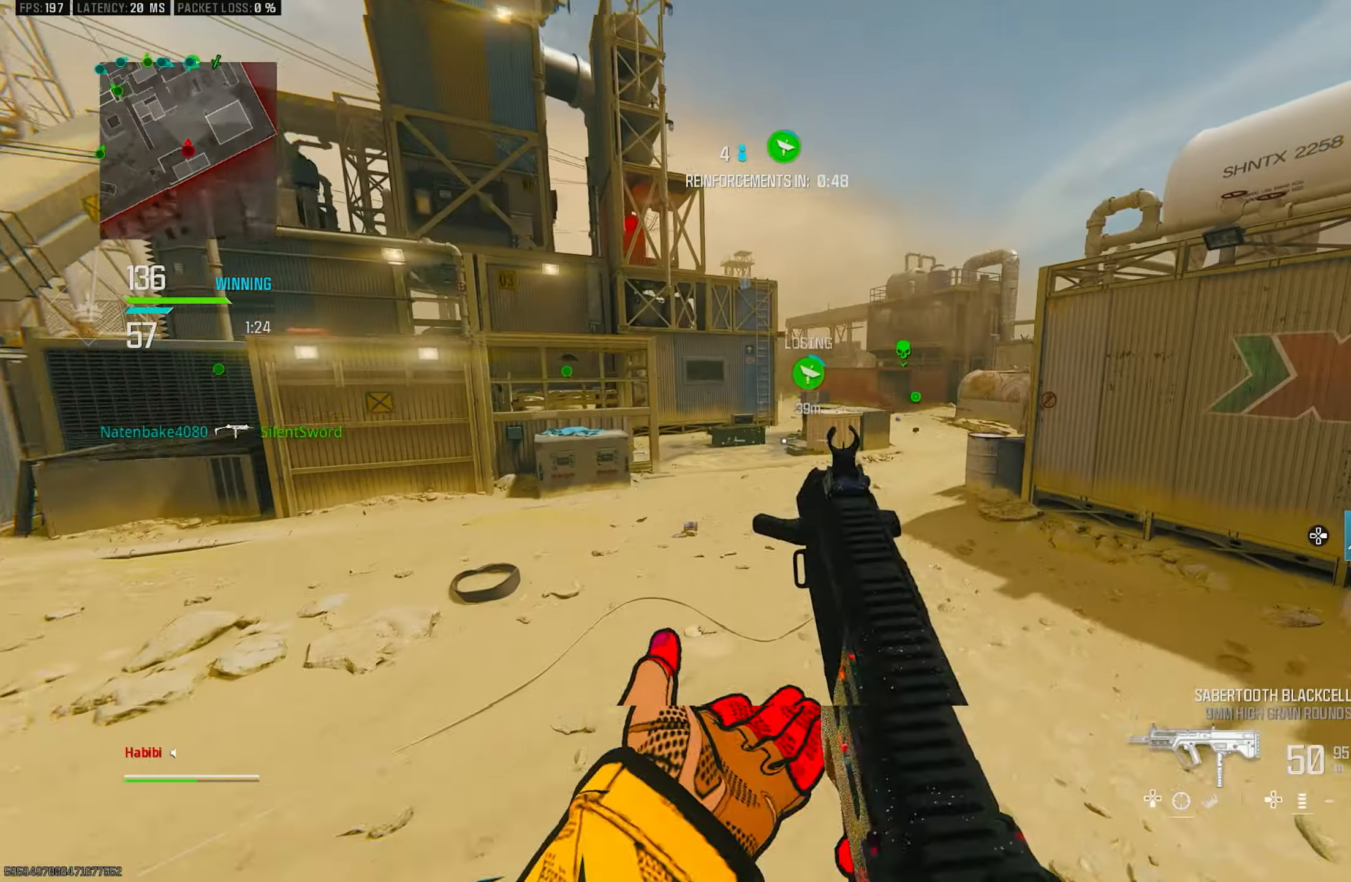
{"buttons": ["L1"], "left_stick": "right", "right_stick": "center", "events": [[50, "L3", "up"], [83, "left_stick", "up-right"], [116, "right_stick", "left"], [350, "CROSS", "down"], [350, "L1", "down"], [383, "right_stick", "center"], [416, "left_stick", "right"], [450, "CROSS", "up"]]}
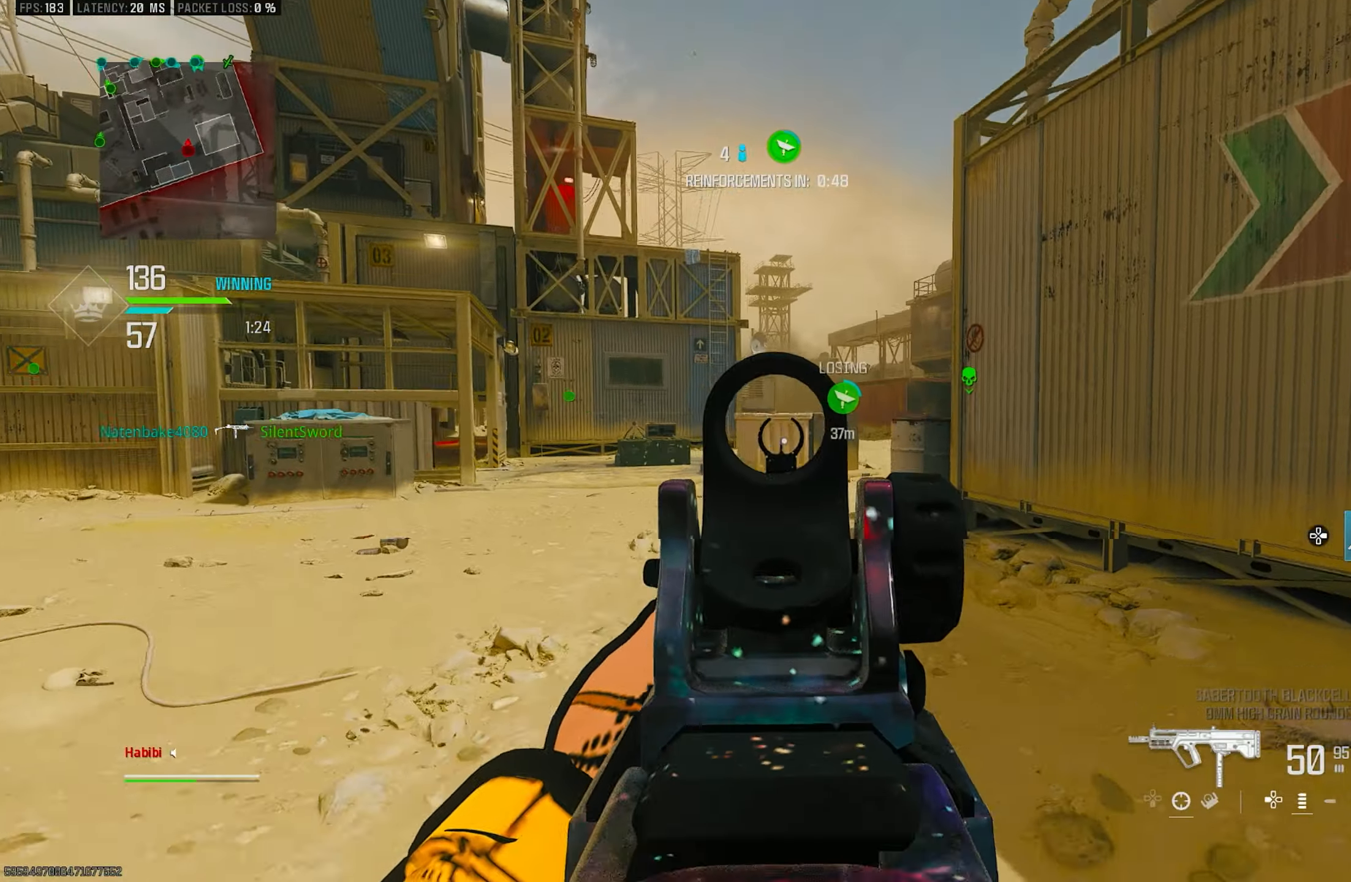
{"buttons": [], "left_stick": "up", "right_stick": "center", "events": [[16, "right_stick", "left"], [150, "right_stick", "up"], [250, "left_stick", "up-right"], [350, "right_stick", "up-left"], [383, "left_stick", "up"], [450, "L1", "up"], [483, "right_stick", "center"]]}
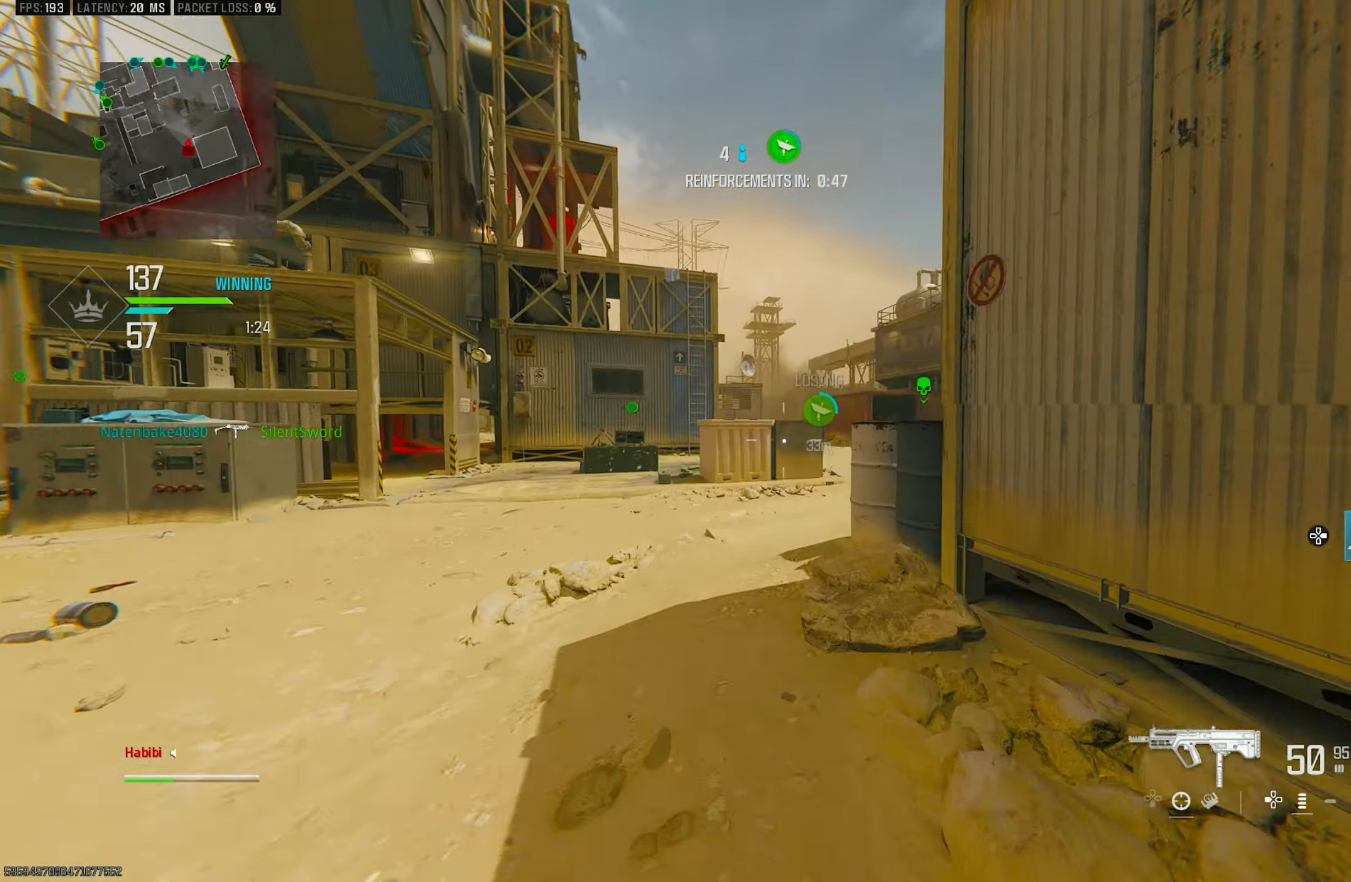
{"buttons": ["L3"], "left_stick": "up", "right_stick": "center", "events": [[50, "L3", "down"], [183, "L3", "up"], [250, "TRIANGLE", "down"], [316, "TRIANGLE", "up"], [383, "TRIANGLE", "down"], [416, "TRIANGLE", "up"], [450, "L3", "down"]]}
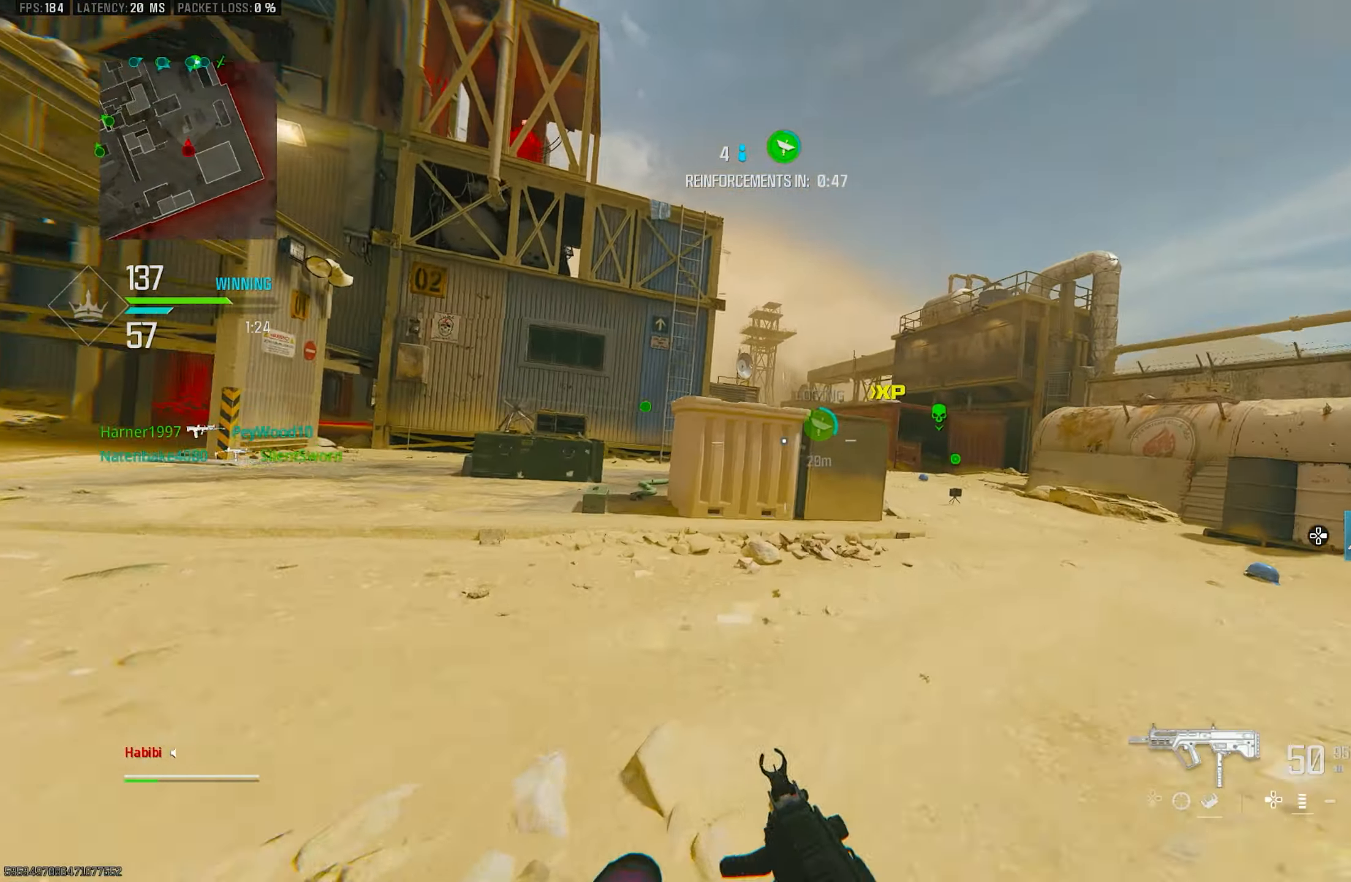
{"buttons": ["CROSS", "L1", "R3"], "left_stick": "up", "right_stick": "center", "events": [[116, "L3", "up"], [216, "R3", "down"], [450, "CROSS", "down"], [483, "L1", "down"]]}
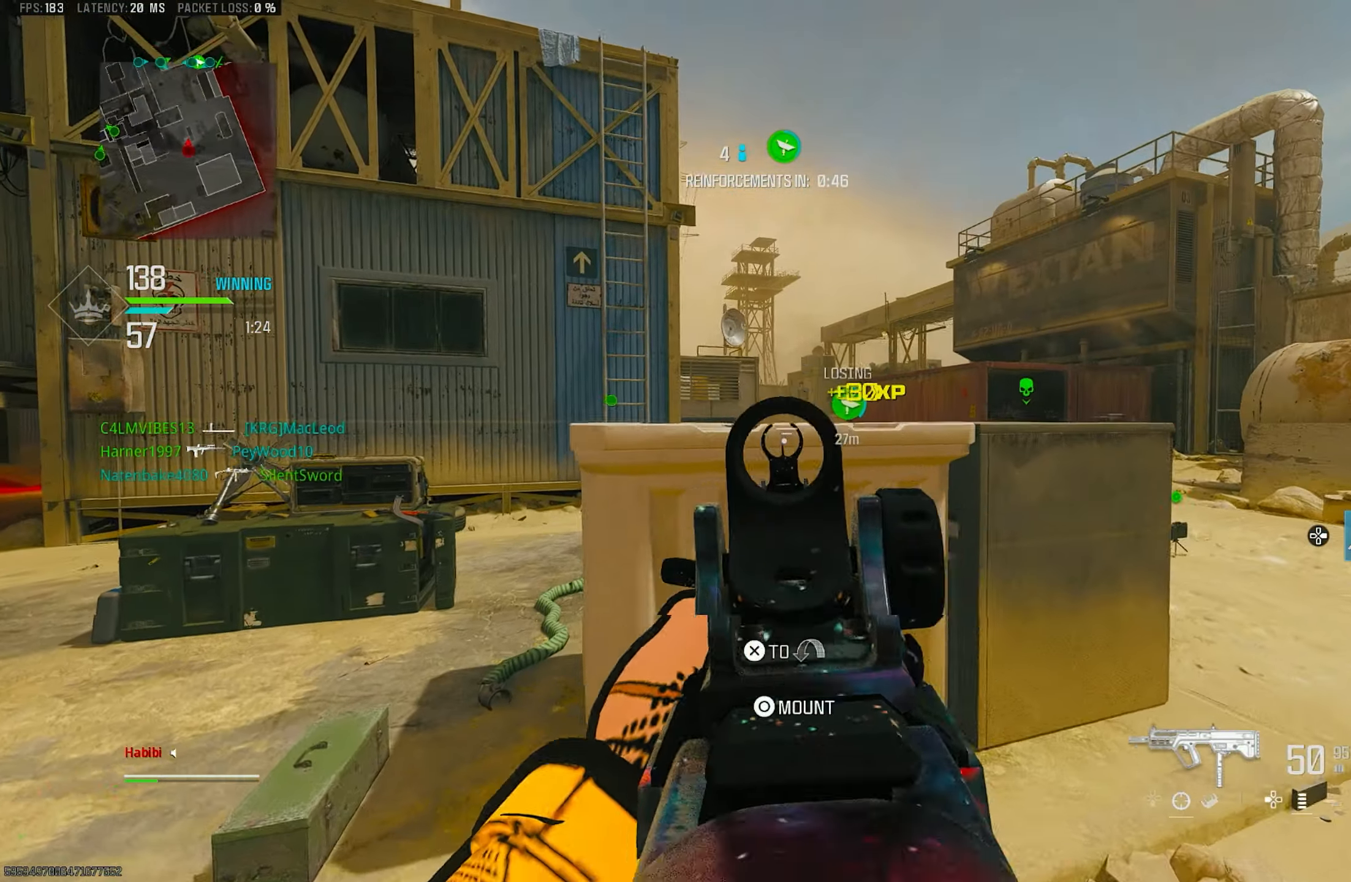
{"buttons": ["L3"], "left_stick": "up", "right_stick": "center", "events": [[50, "R3", "up"], [83, "CROSS", "up"], [116, "left_stick", "up-left"], [383, "L1", "up"], [383, "left_stick", "up"], [450, "L3", "down"]]}
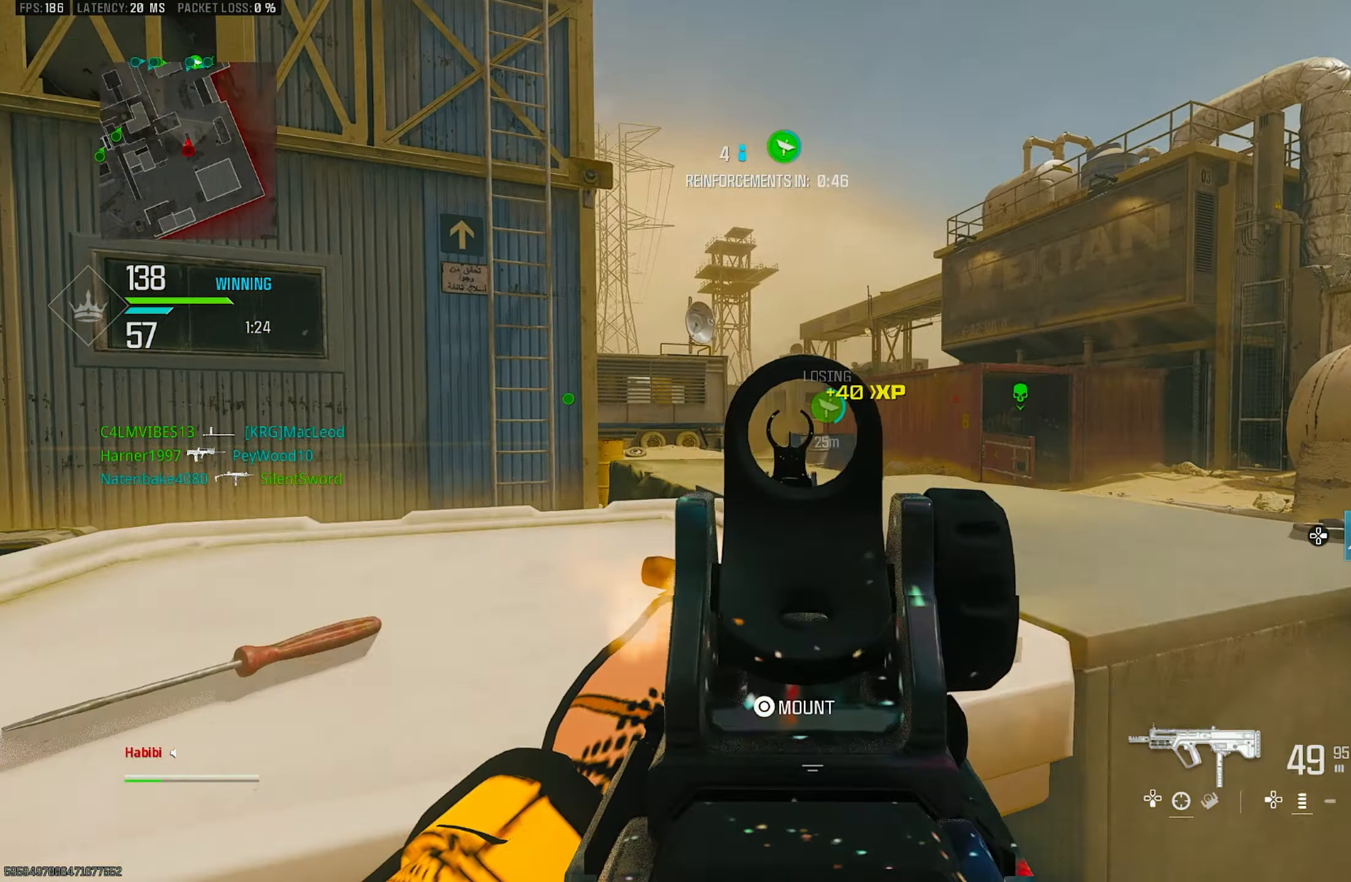
{"buttons": ["L1", "R1"], "left_stick": "up-left", "right_stick": "down-right", "events": [[16, "L1", "down"], [16, "L3", "up"], [16, "left_stick", "up-right"], [450, "R1", "down"], [450, "right_stick", "down-right"], [483, "left_stick", "up-left"]]}
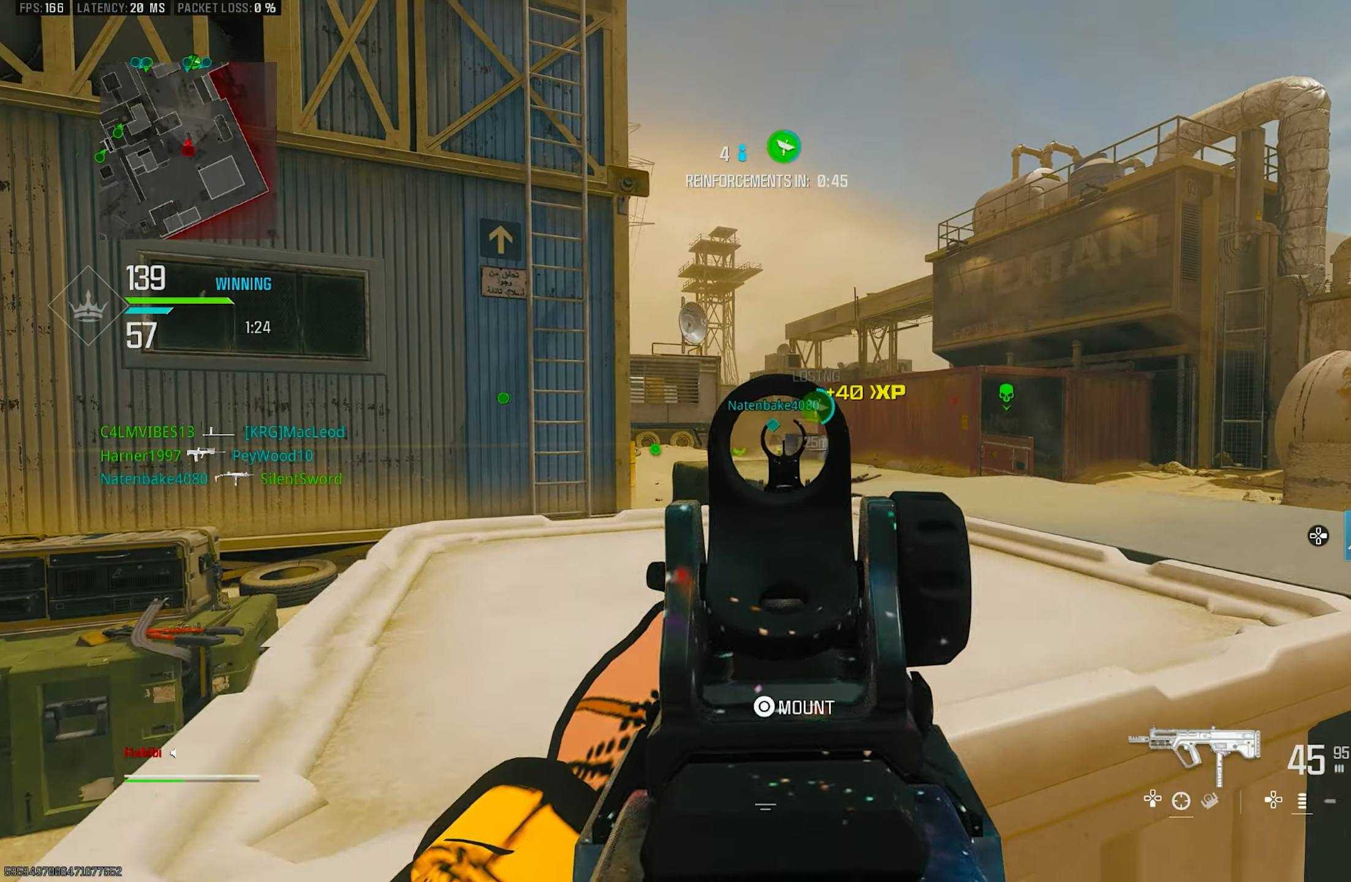
{"buttons": ["L1", "R1"], "left_stick": "left", "right_stick": "center", "events": [[16, "left_stick", "left"], [116, "right_stick", "center"], [250, "R1", "up"], [450, "R1", "down"]]}
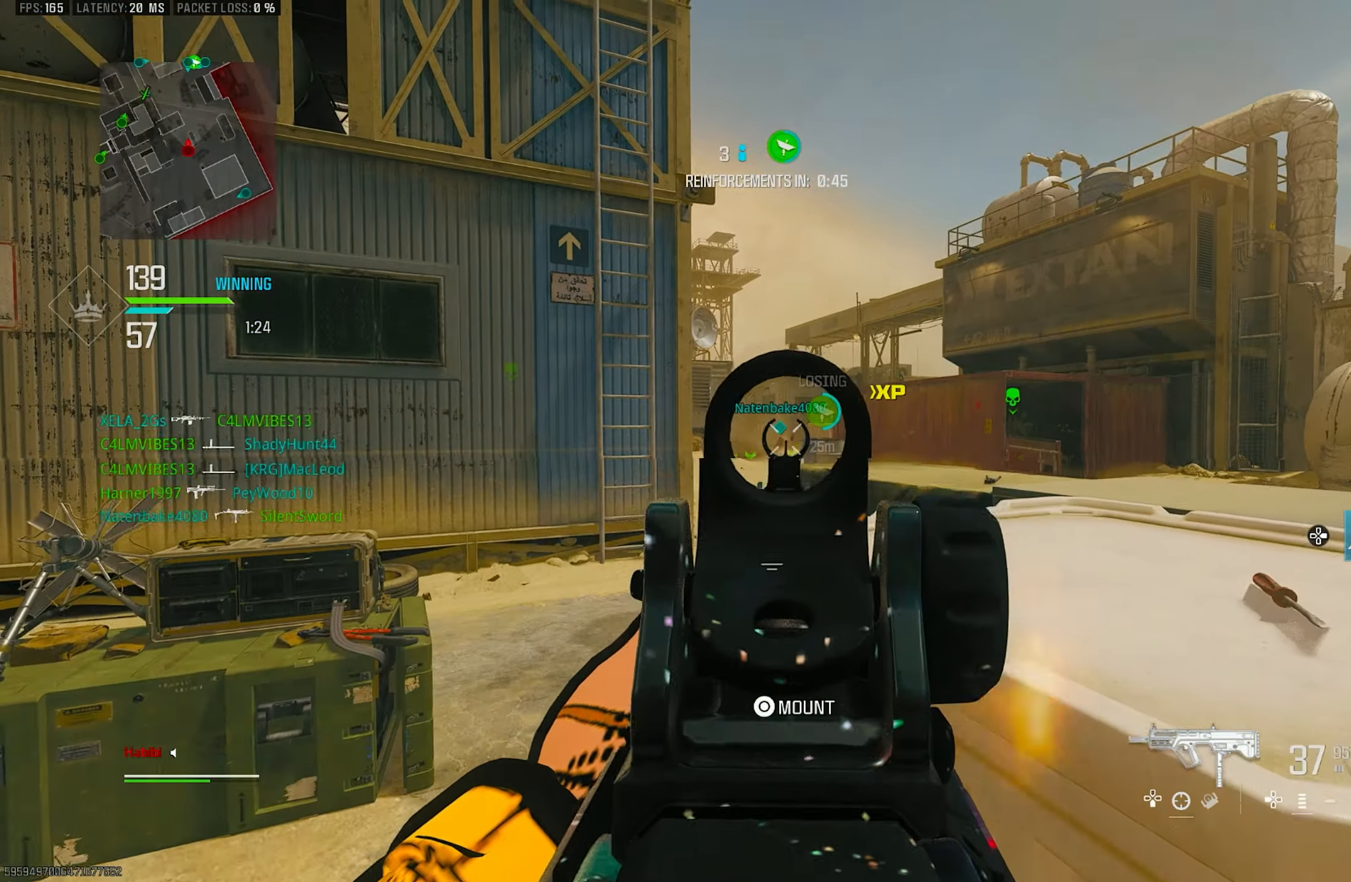
{"buttons": ["L1", "R1"], "left_stick": "center", "right_stick": "down", "events": [[50, "right_stick", "down"], [250, "left_stick", "up"], [383, "left_stick", "center"]]}
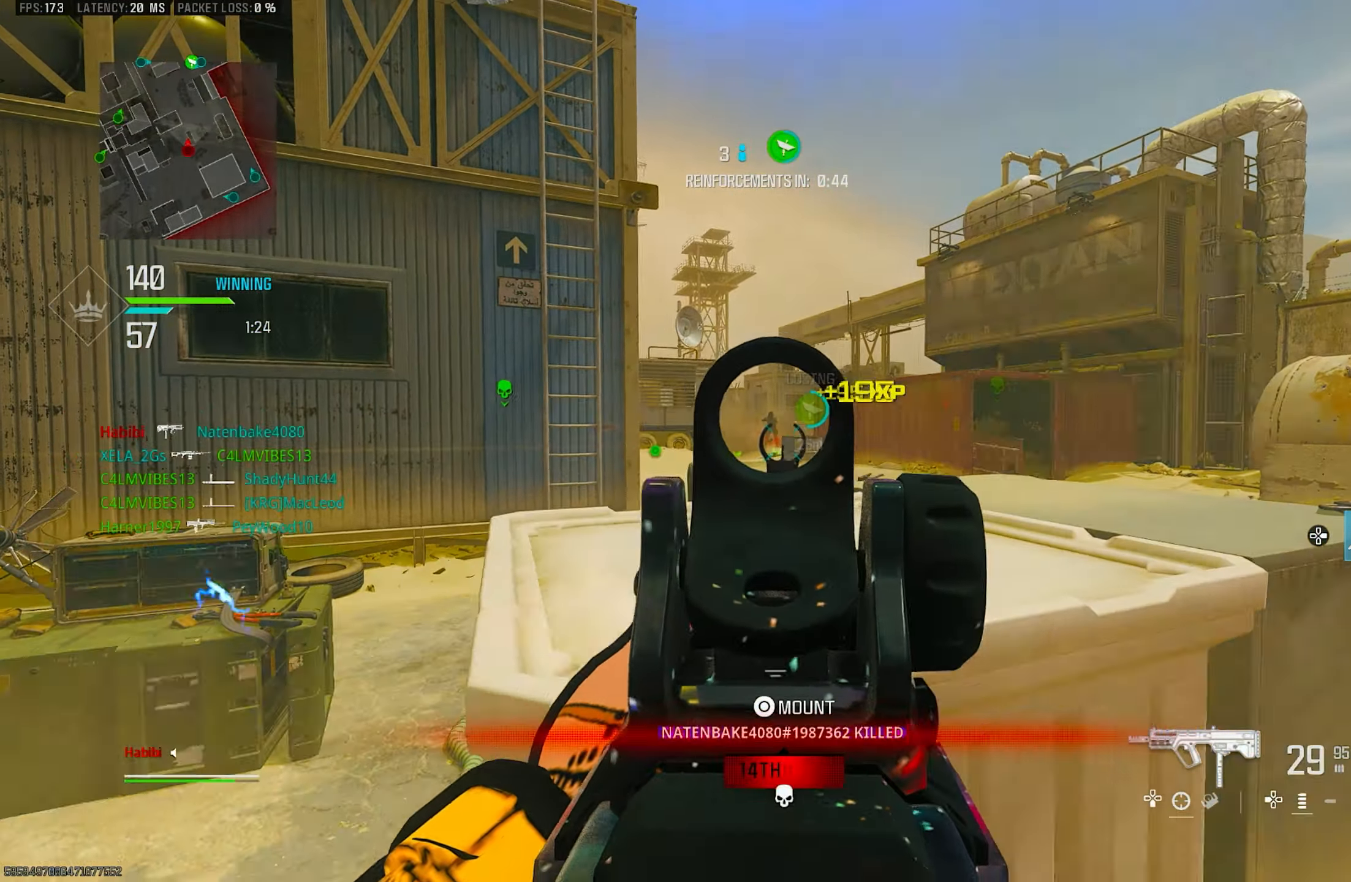
{"buttons": ["L1", "R1"], "left_stick": "up-right", "right_stick": "center", "events": [[50, "left_stick", "right"], [83, "right_stick", "center"], [483, "left_stick", "up-right"]]}
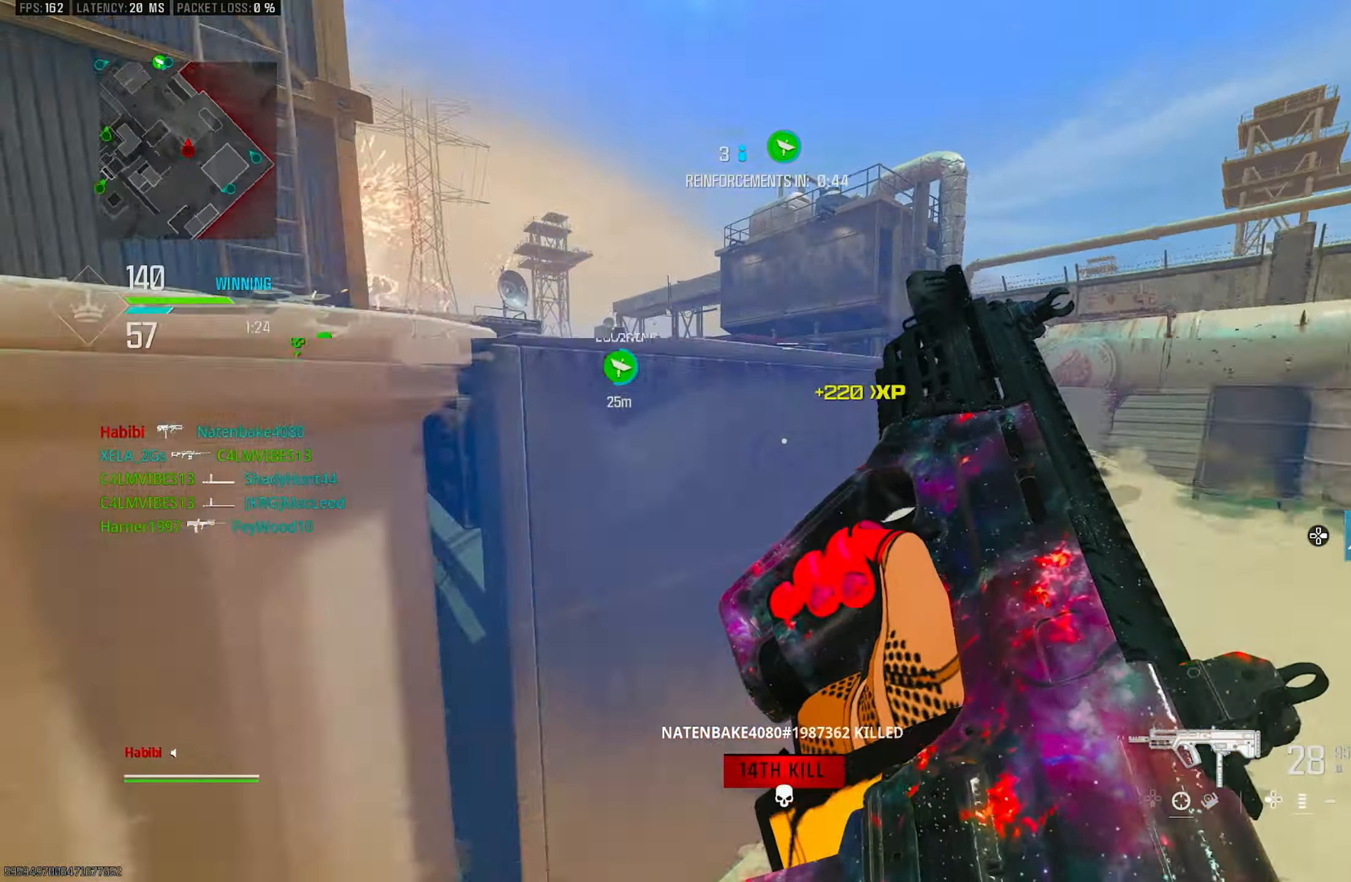
{"buttons": [], "left_stick": "down-right", "right_stick": "right", "events": [[16, "L1", "up"], [16, "SQUARE", "down"], [50, "R1", "up"], [83, "SQUARE", "up"], [283, "R3", "down"], [317, "left_stick", "down-right"], [383, "CROSS", "down"], [383, "right_stick", "right"], [417, "R3", "up"], [483, "CROSS", "up"]]}
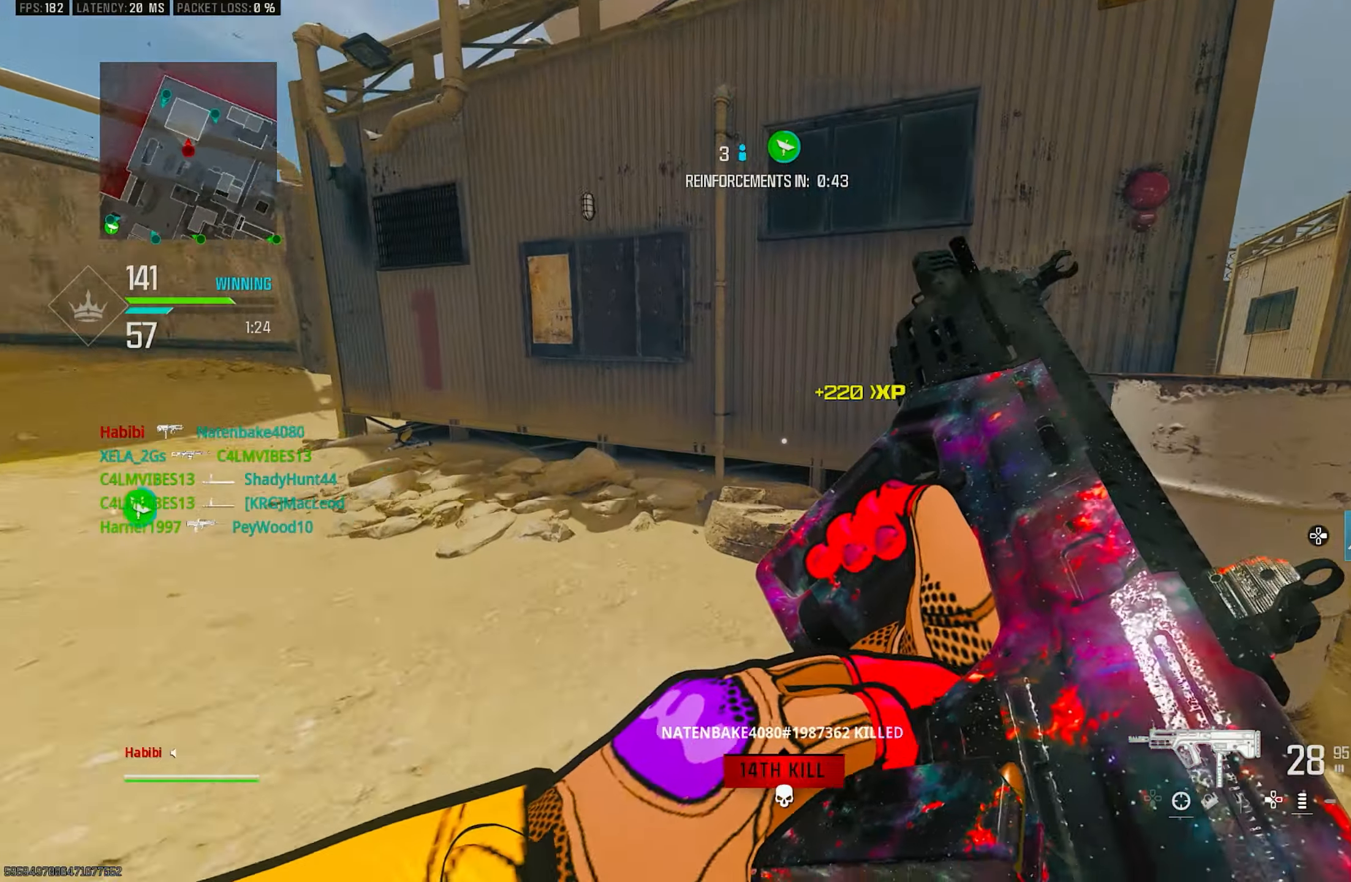
{"buttons": [], "left_stick": "up", "right_stick": "right", "events": [[117, "left_stick", "up-right"], [183, "left_stick", "up"], [183, "right_stick", "center"], [417, "right_stick", "right"]]}
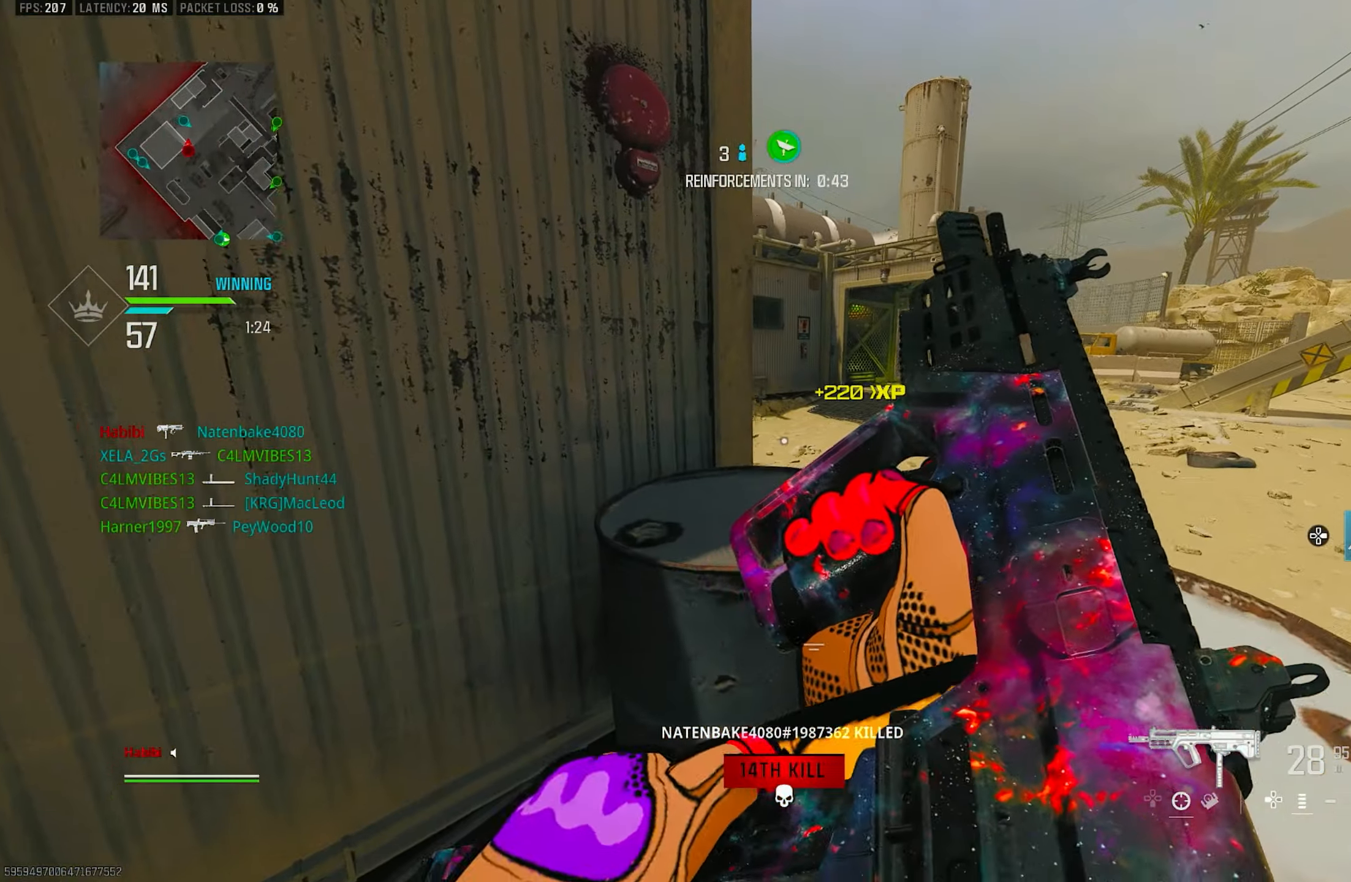
{"buttons": [], "left_stick": "right", "right_stick": "center", "events": [[183, "left_stick", "up-right"], [217, "right_stick", "center"], [350, "left_stick", "right"]]}
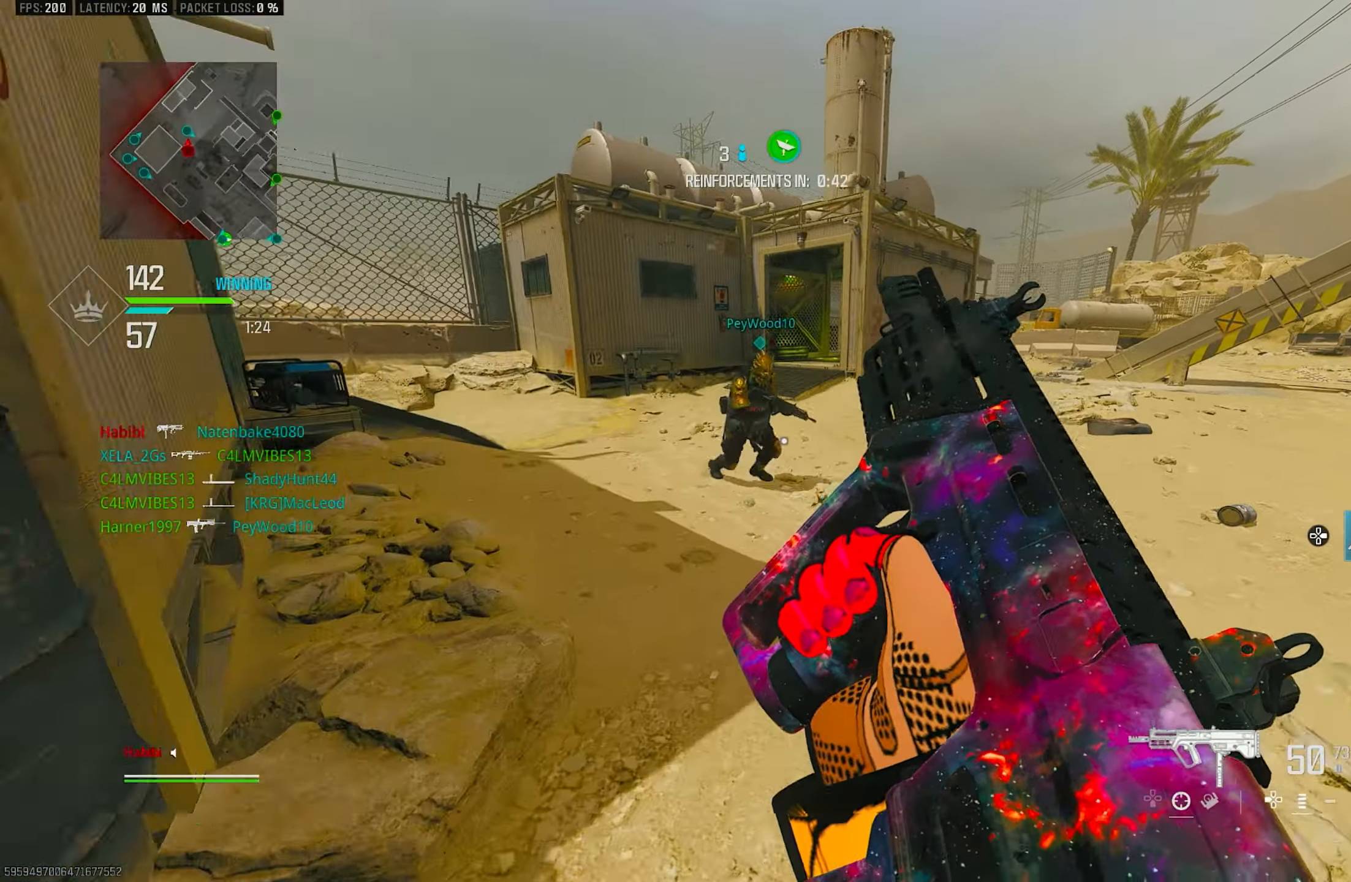
{"buttons": ["L3"], "left_stick": "up", "right_stick": "left", "events": [[183, "left_stick", "up-right"], [350, "L3", "down"], [350, "left_stick", "up"], [450, "right_stick", "left"]]}
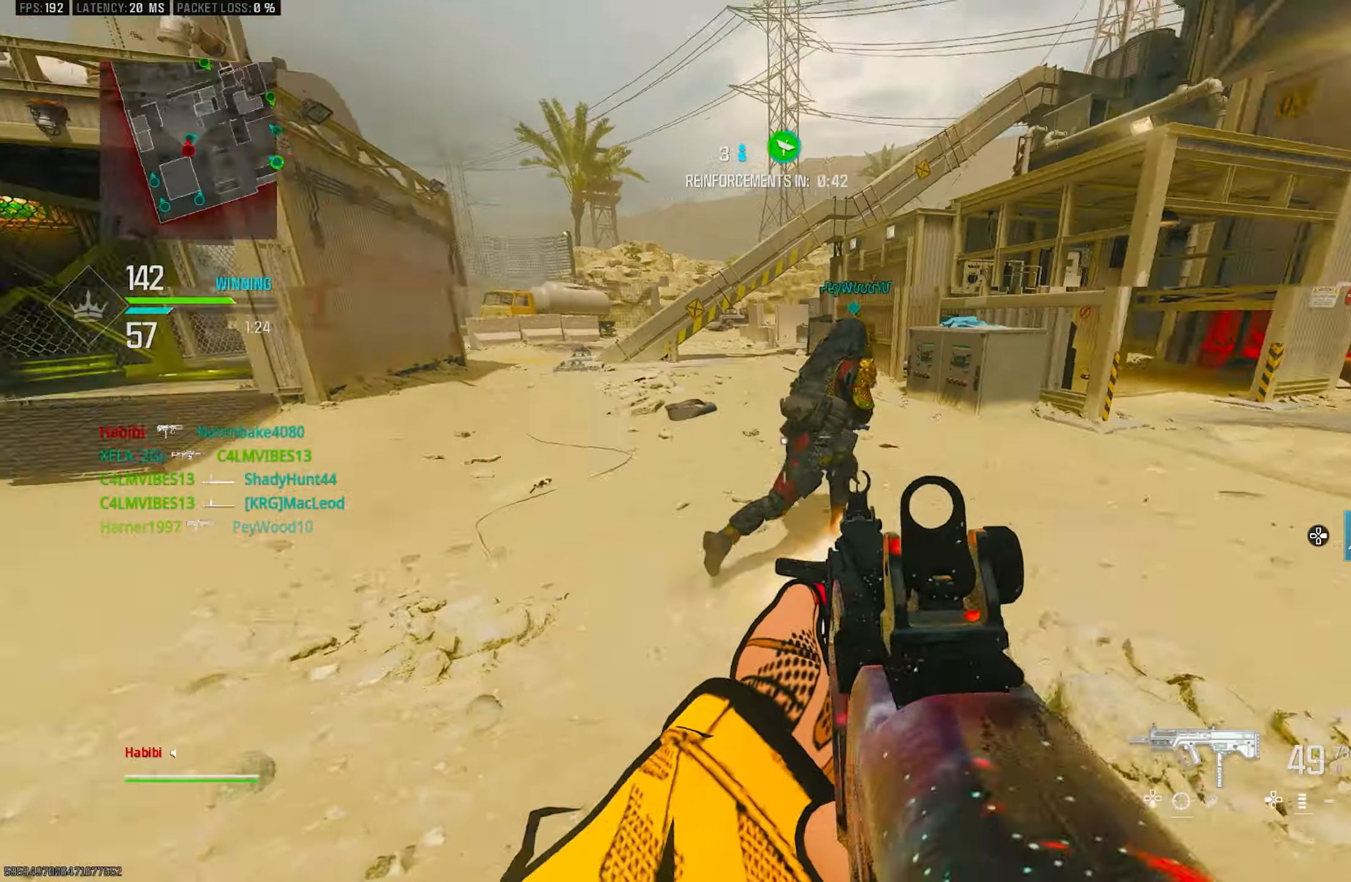
{"buttons": ["CROSS", "L1", "R1"], "left_stick": "down-left", "right_stick": "right", "events": [[17, "L3", "up"], [17, "R1", "down"], [17, "left_stick", "up-left"], [17, "right_stick", "center"], [83, "right_stick", "down-right"], [133, "right_stick", "right"], [217, "left_stick", "left"], [350, "left_stick", "down-left"], [417, "L1", "down"], [483, "CROSS", "down"]]}
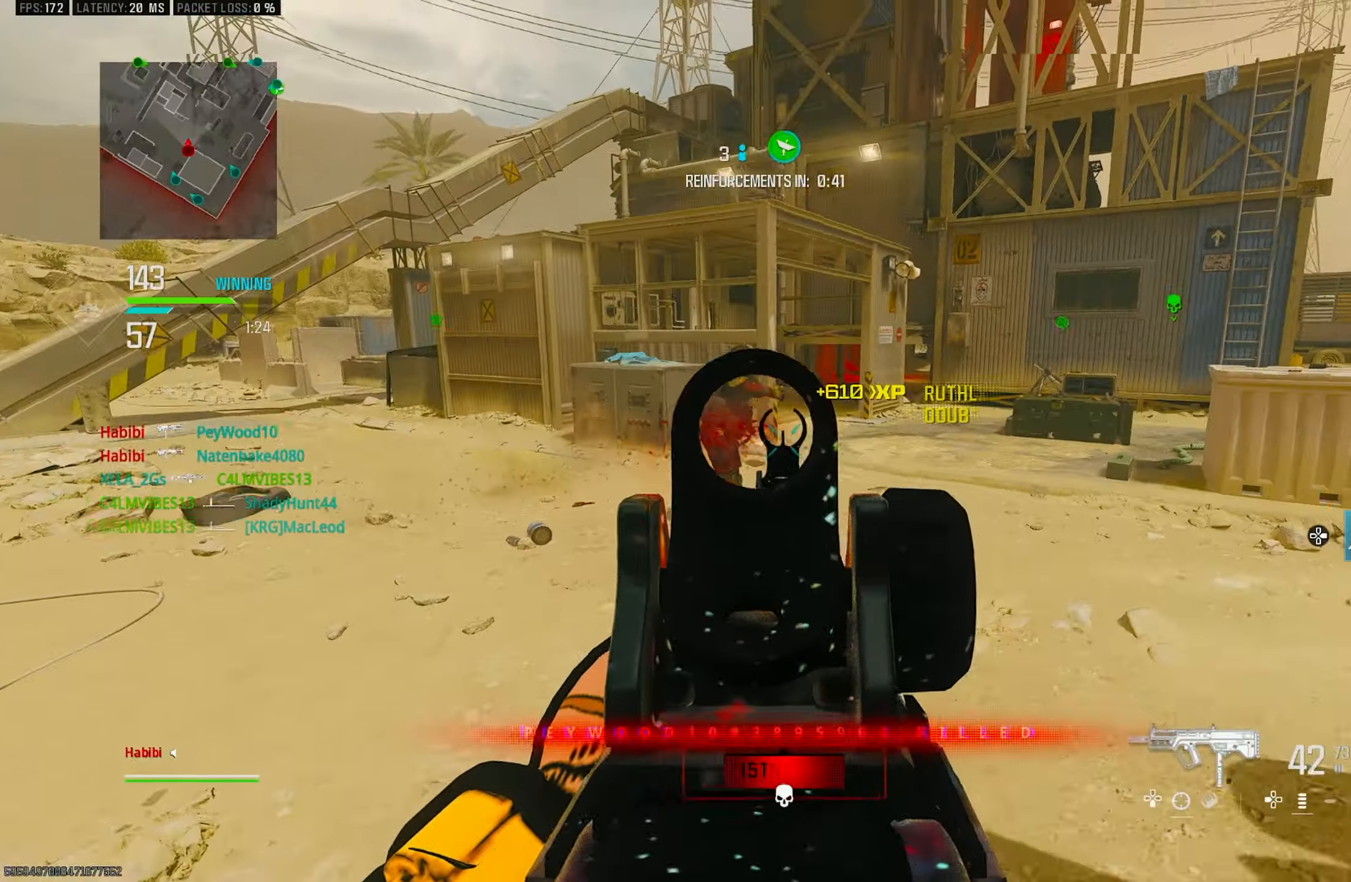
{"buttons": ["R1"], "left_stick": "down", "right_stick": "up-right", "events": [[83, "CROSS", "up"], [183, "left_stick", "down"], [217, "right_stick", "up-right"], [483, "L1", "up"]]}
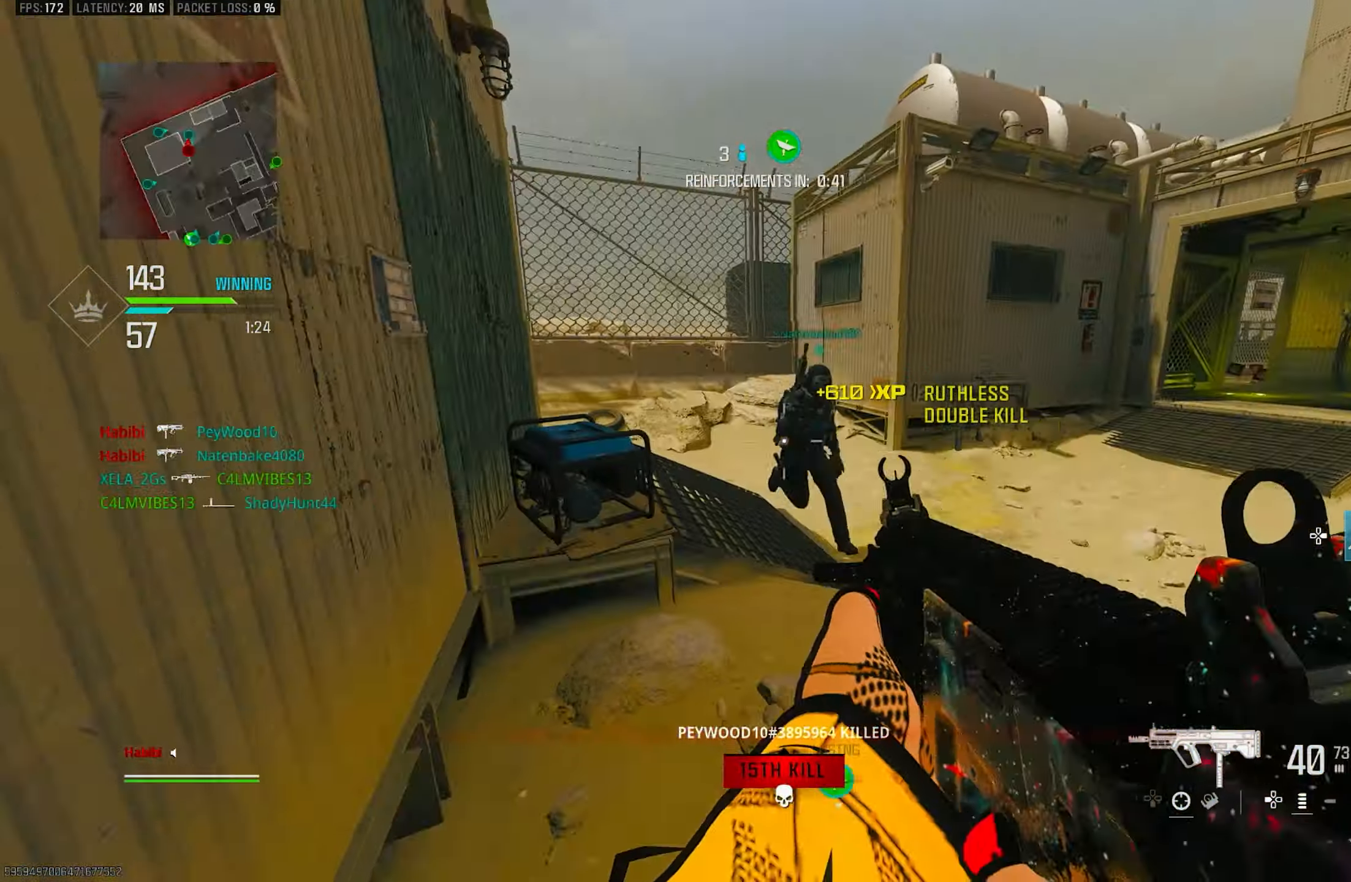
{"buttons": ["L1"], "left_stick": "down-left", "right_stick": "center", "events": [[83, "R1", "up"], [83, "left_stick", "down-left"], [83, "right_stick", "left"], [483, "L1", "down"], [483, "right_stick", "center"]]}
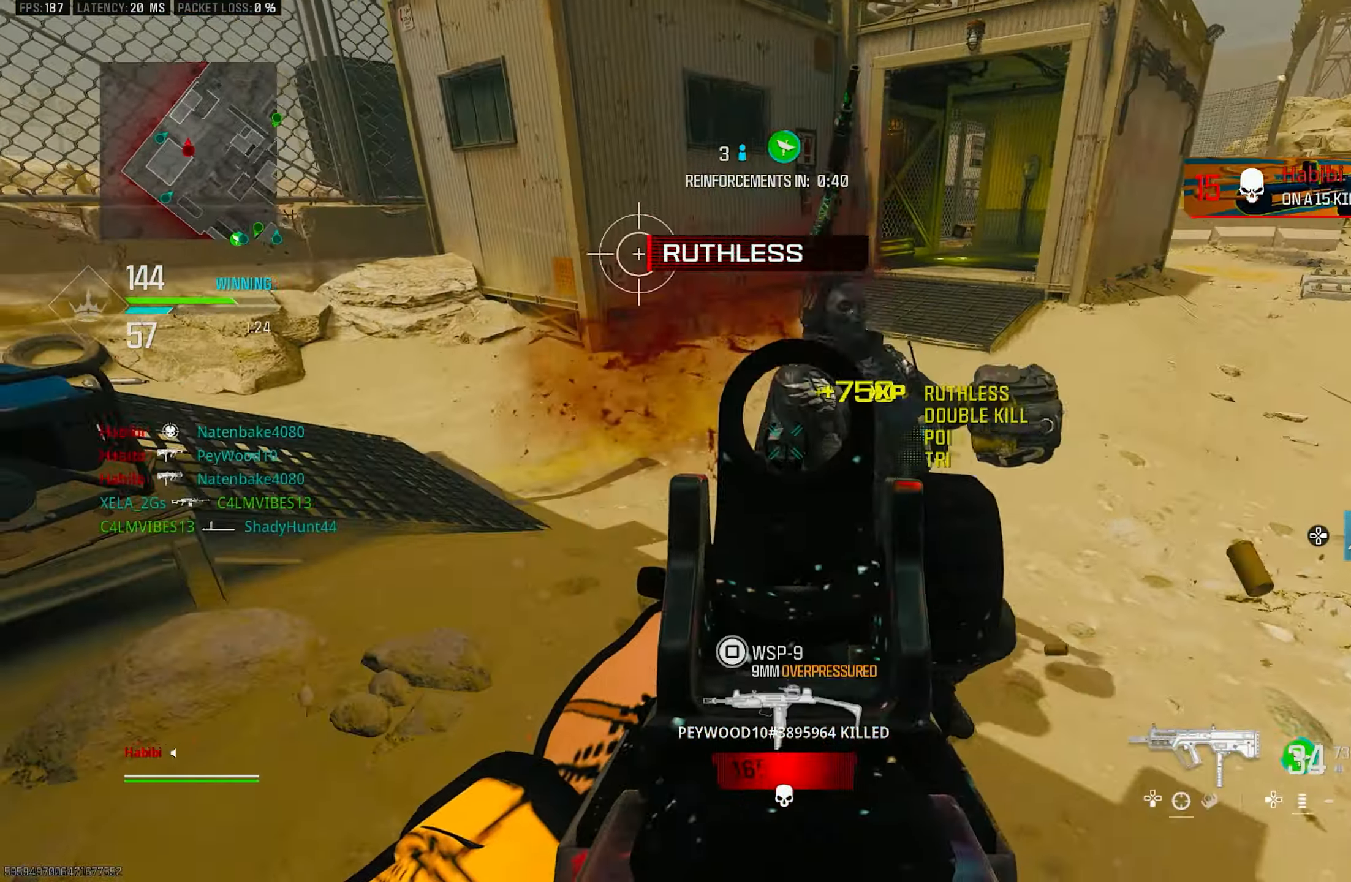
{"buttons": ["L1", "R1"], "left_stick": "down", "right_stick": "right", "events": [[17, "left_stick", "right"], [17, "right_stick", "up-right"], [50, "R1", "down"], [183, "right_stick", "right"], [350, "left_stick", "down"], [350, "right_stick", "down-left"], [483, "right_stick", "right"]]}
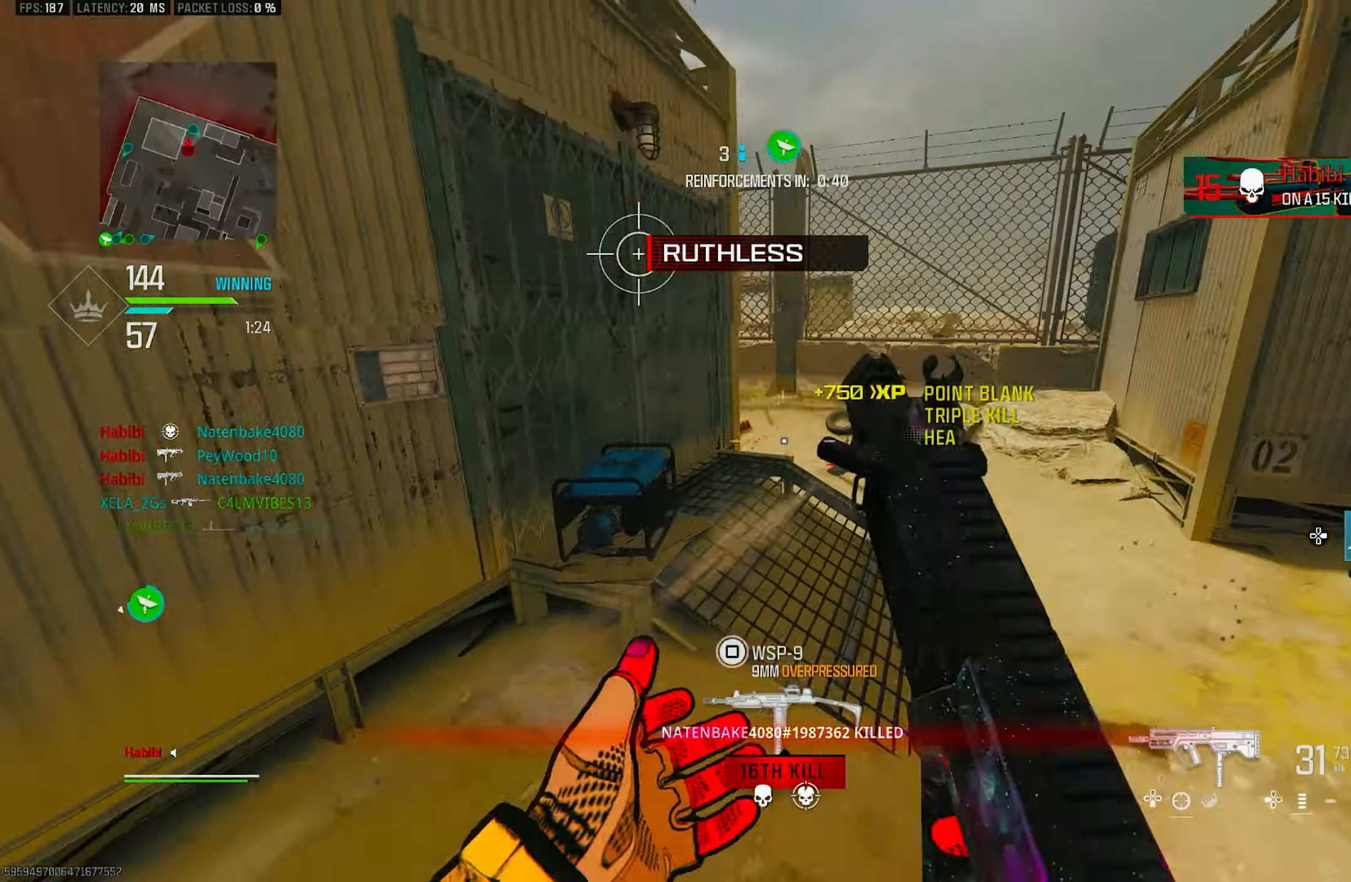
{"buttons": ["L1"], "left_stick": "up-right", "right_stick": "center", "events": [[50, "L1", "up"], [50, "left_stick", "up-right"], [117, "R1", "up"], [117, "left_stick", "up"], [117, "right_stick", "left"], [183, "L3", "down"], [317, "CROSS", "down"], [317, "L3", "up"], [317, "right_stick", "up-left"], [383, "L1", "down"], [450, "CROSS", "up"], [450, "left_stick", "up-right"], [450, "right_stick", "center"]]}
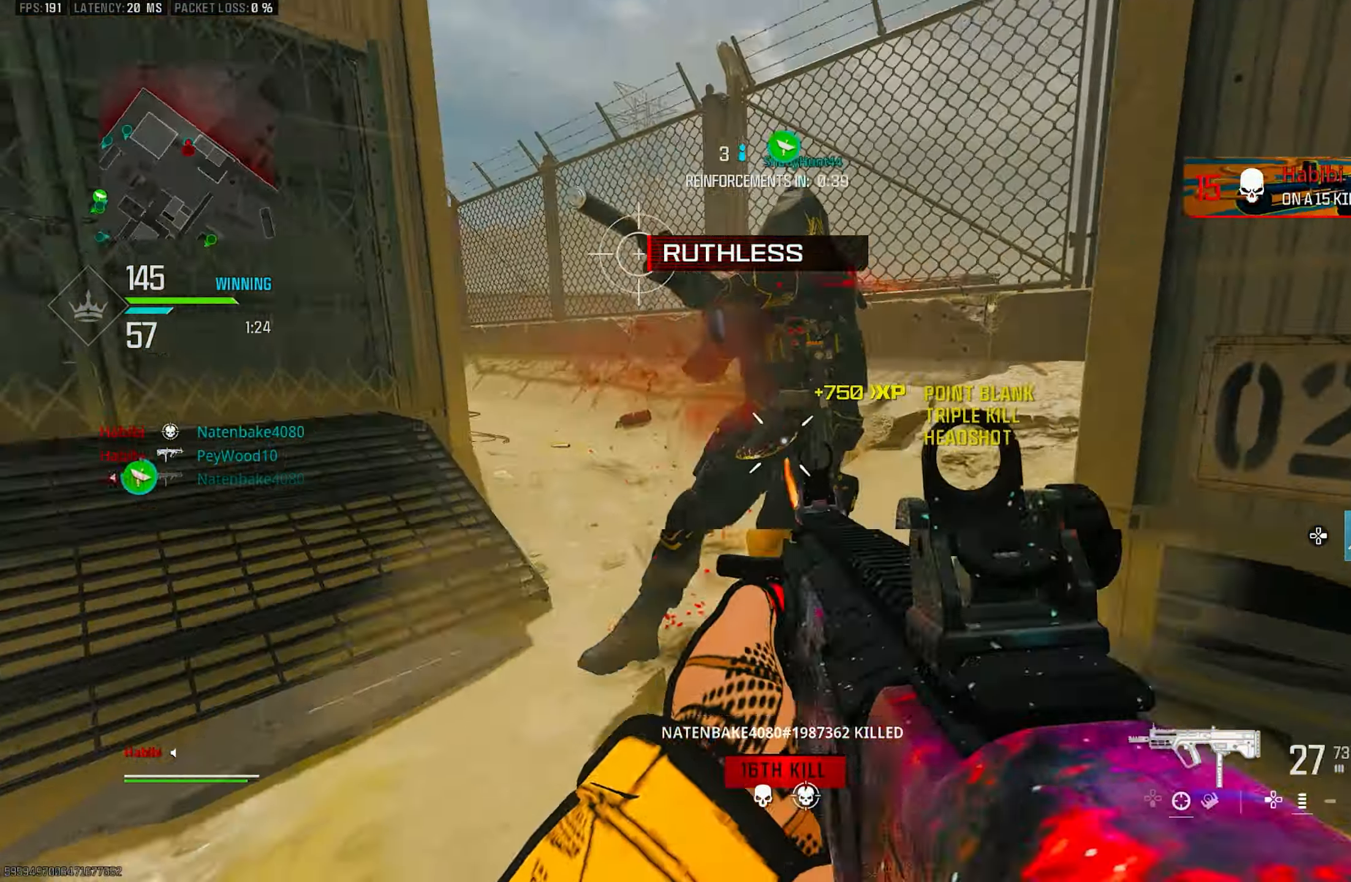
{"buttons": ["R1"], "left_stick": "down-right", "right_stick": "center", "events": [[83, "left_stick", "right"], [117, "right_stick", "right"], [217, "L1", "up"], [217, "R1", "down"], [217, "left_stick", "down-right"], [283, "right_stick", "down"], [383, "right_stick", "left"], [450, "right_stick", "center"]]}